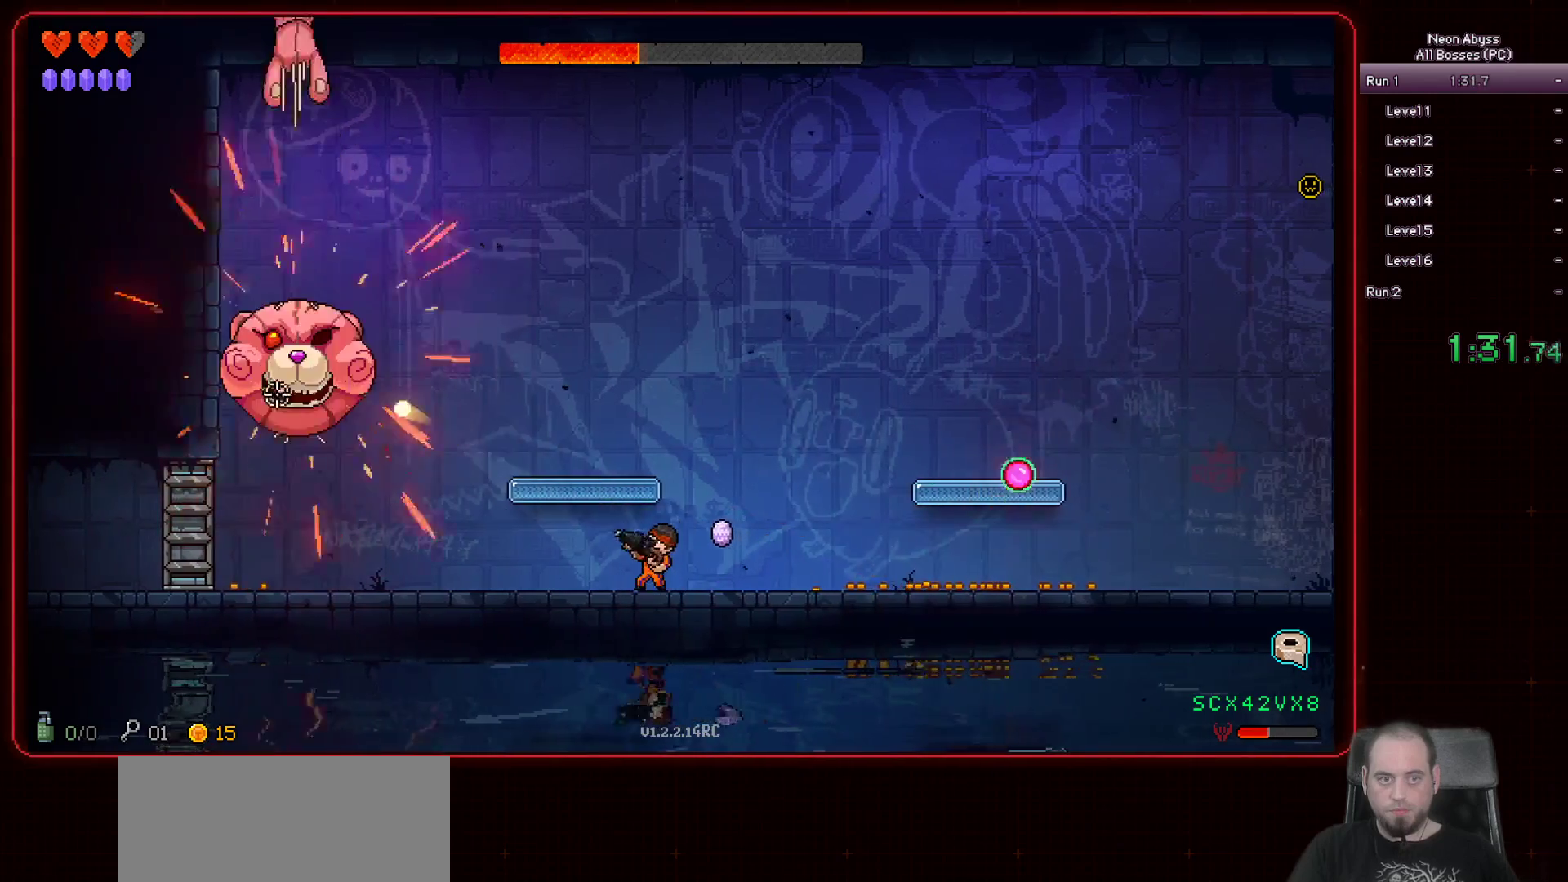
Gameplay with keyboard and mouse; each line is a JSON object with the keys and mouse buttons held at the frame after it. "events" lists presses ("down") and releases ("up") of "a", "d", "e", "escape", "f", "s", "shift", "space", "tab", "w", "mouse_left", "mouse_wheel" and "mouse_right" between this image and that frame as [ms after this image, input, new state], when the widget could be followed in between. "mouse_left", "mouse_wheel", "mouse_right" = the "left", "wheel", "right" buttons of the "mouse" list. No other keys are recorded. "wheel" means that the mouse wheel is clicked or scrolled. Mouse movement is not recorded.
{"keys": [], "mouse": ["left"], "events": []}
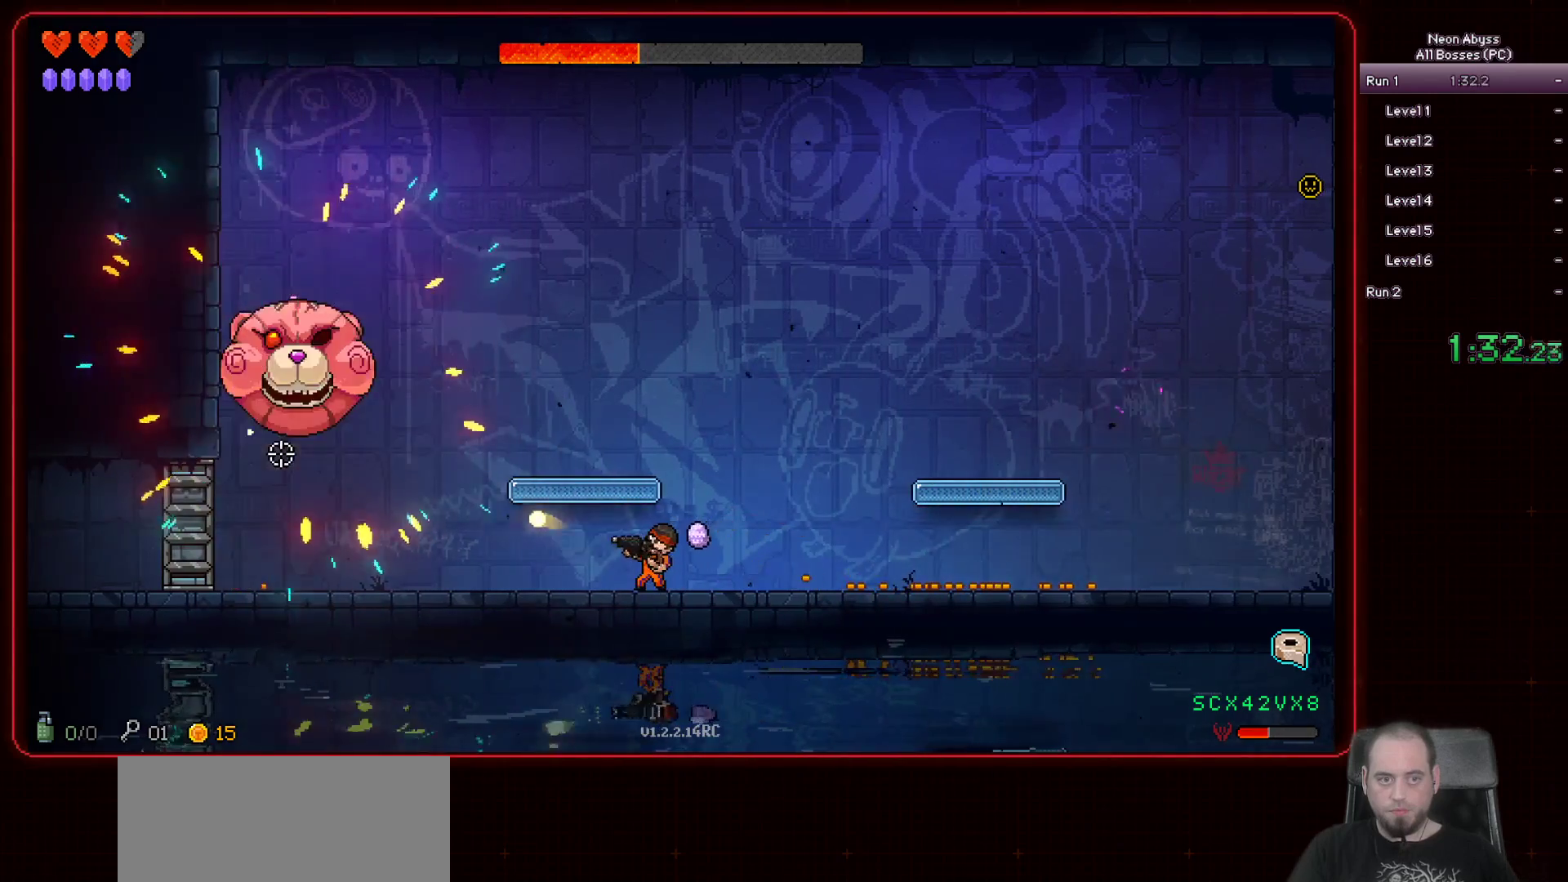
{"keys": [], "mouse": ["left"], "events": []}
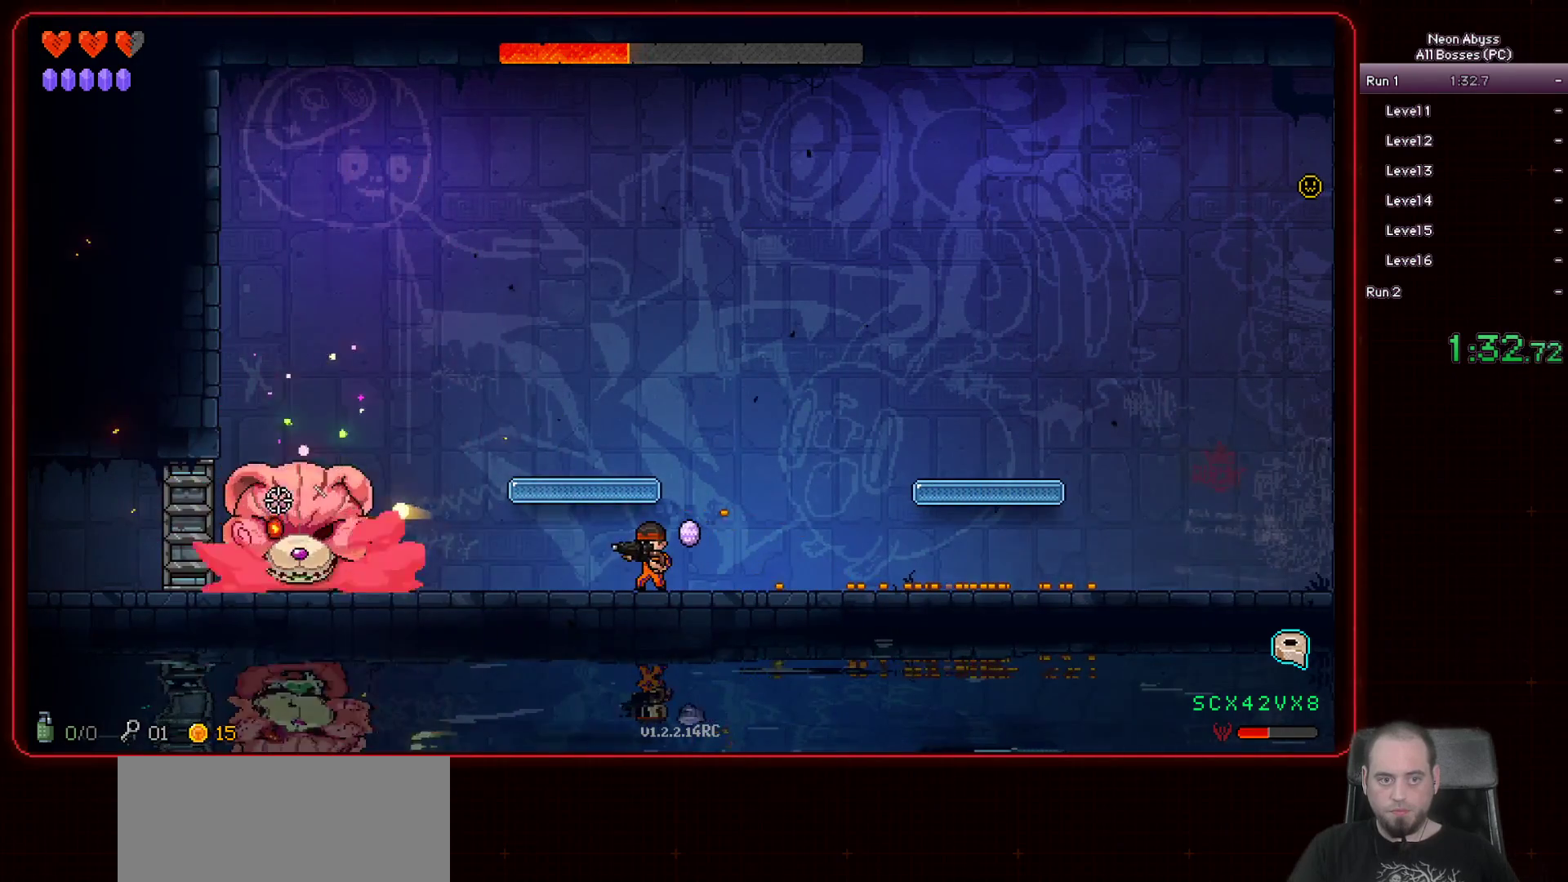
{"keys": ["d"], "mouse": ["left"], "events": [[417, "d", "down"]]}
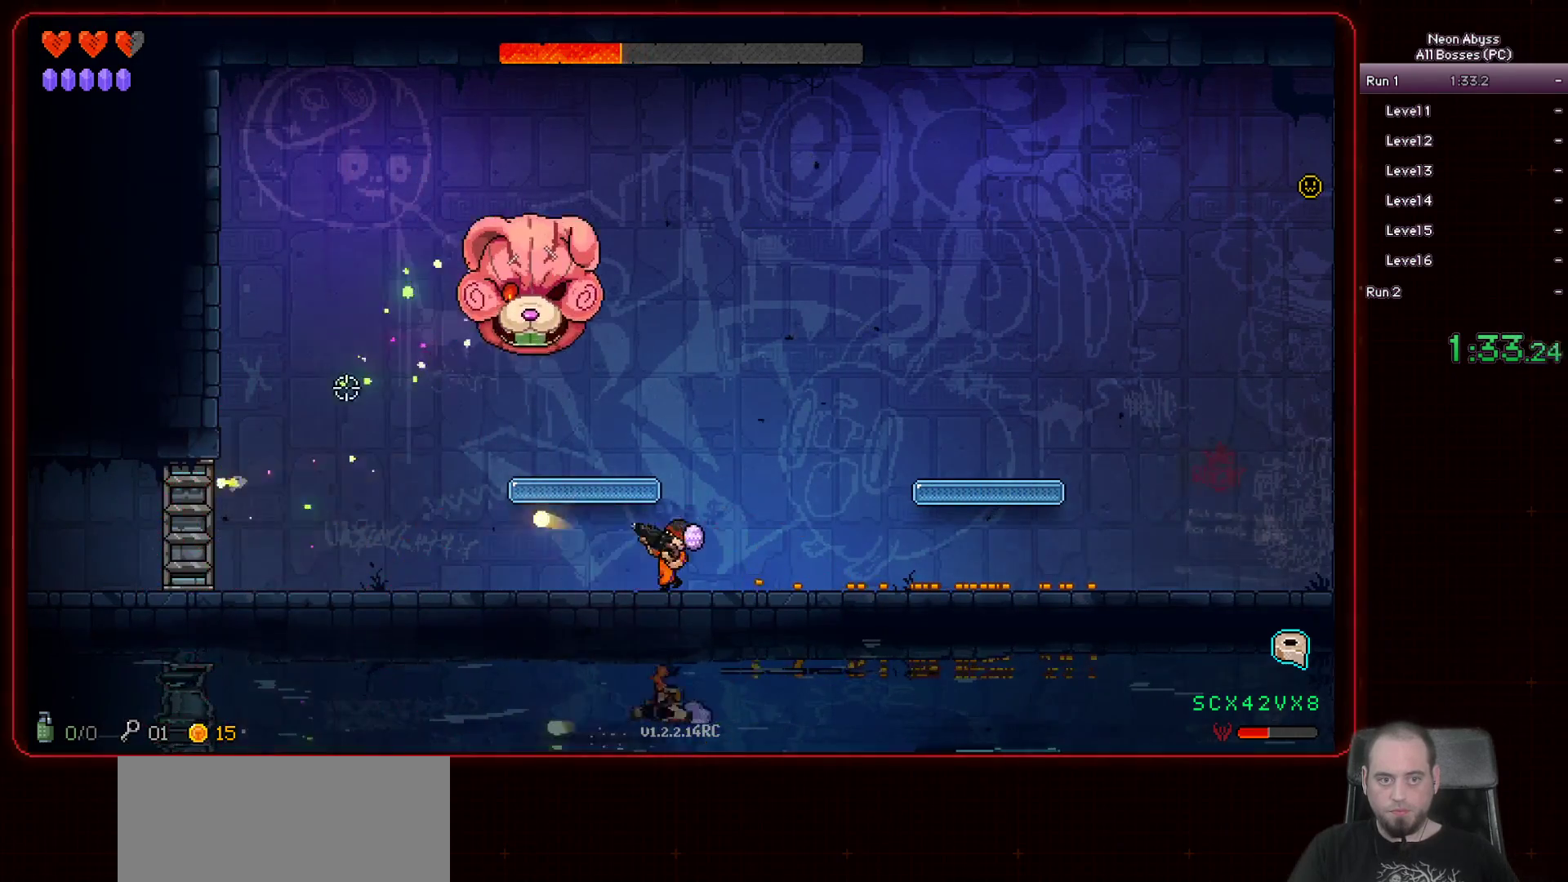
{"keys": [], "mouse": ["left"], "events": [[417, "d", "up"]]}
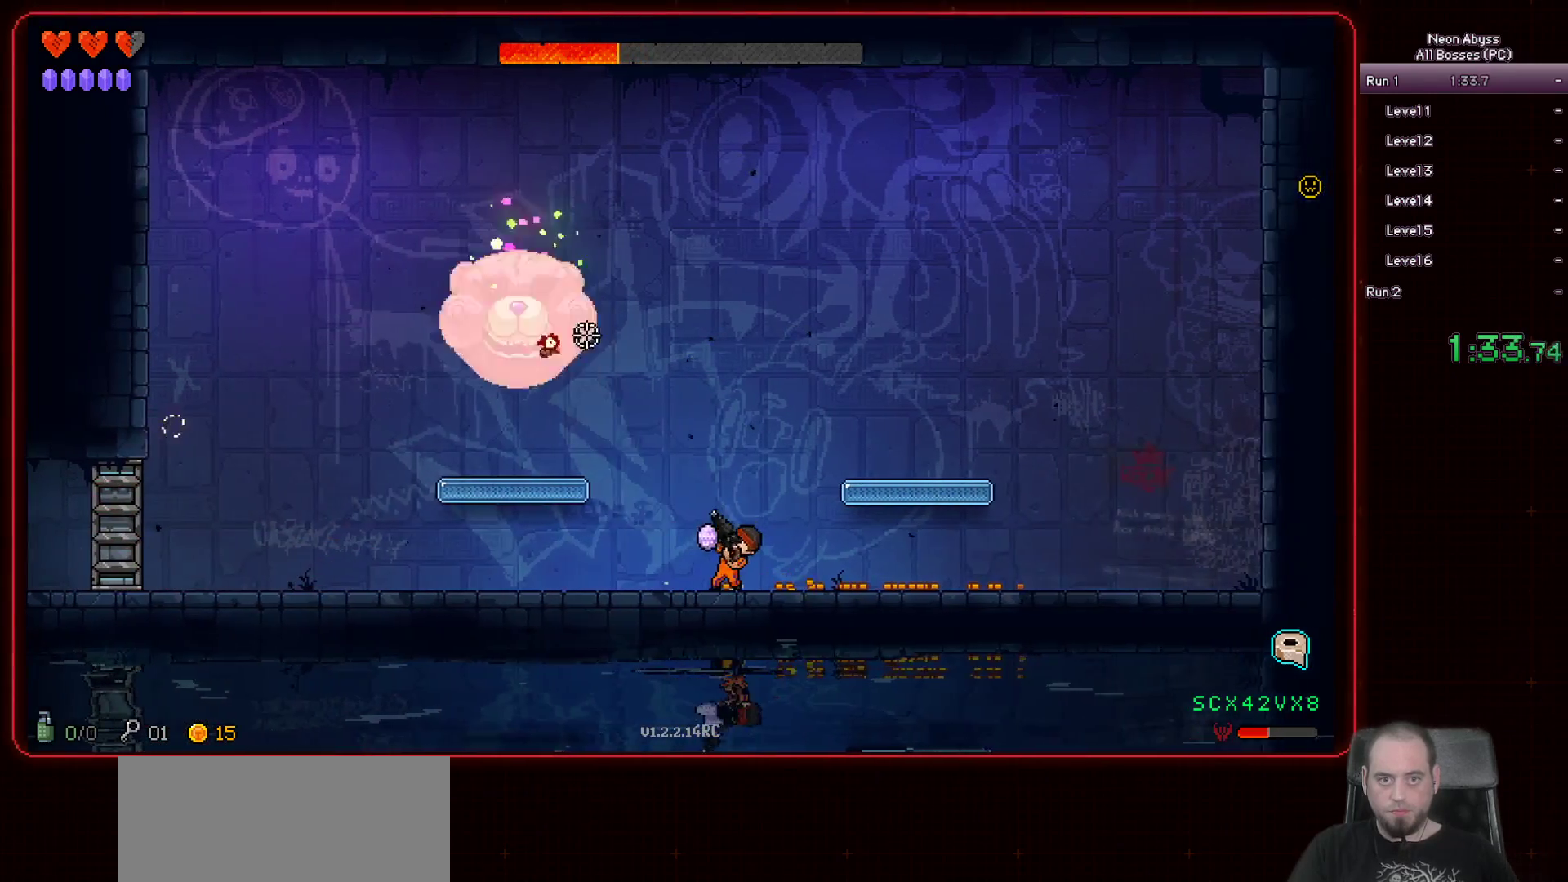
{"keys": [], "mouse": ["left"], "events": []}
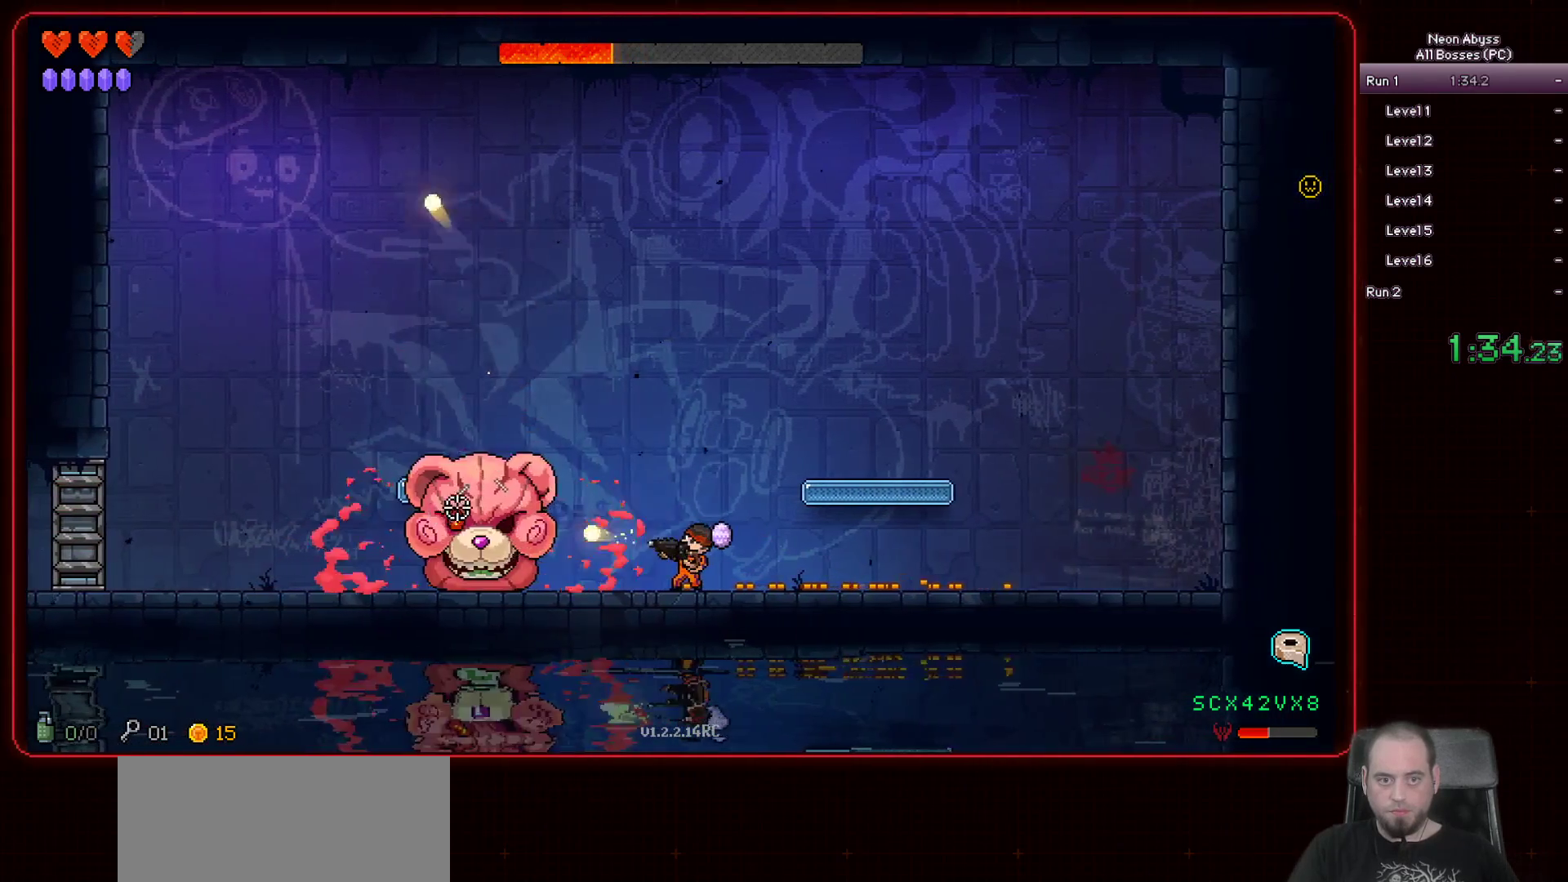
{"keys": [], "mouse": ["left"], "events": []}
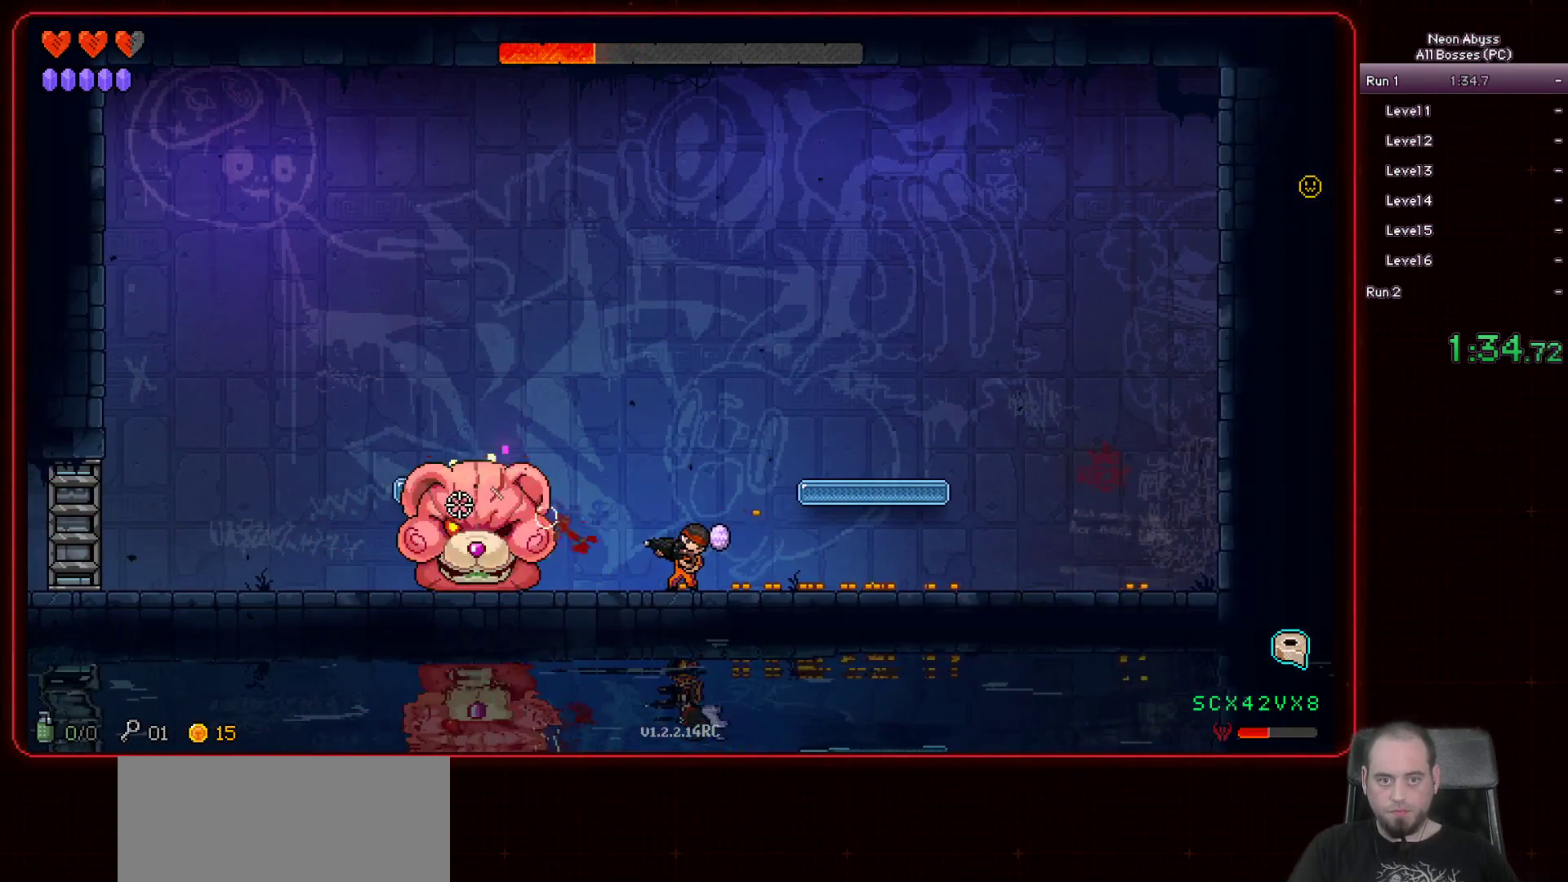
{"keys": [], "mouse": ["left"], "events": []}
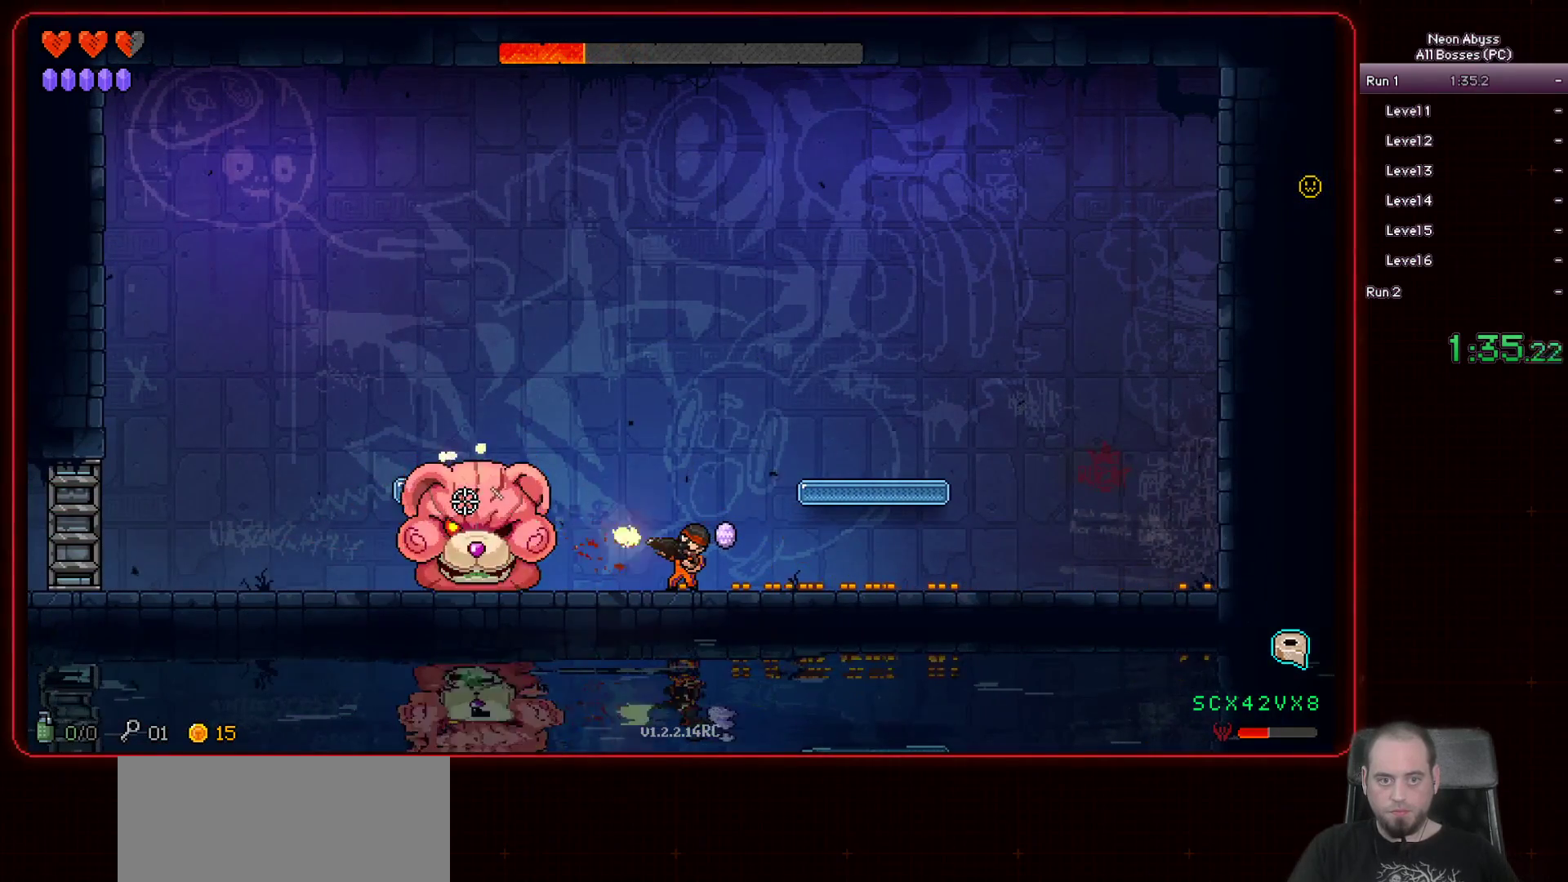
{"keys": [], "mouse": ["left"], "events": []}
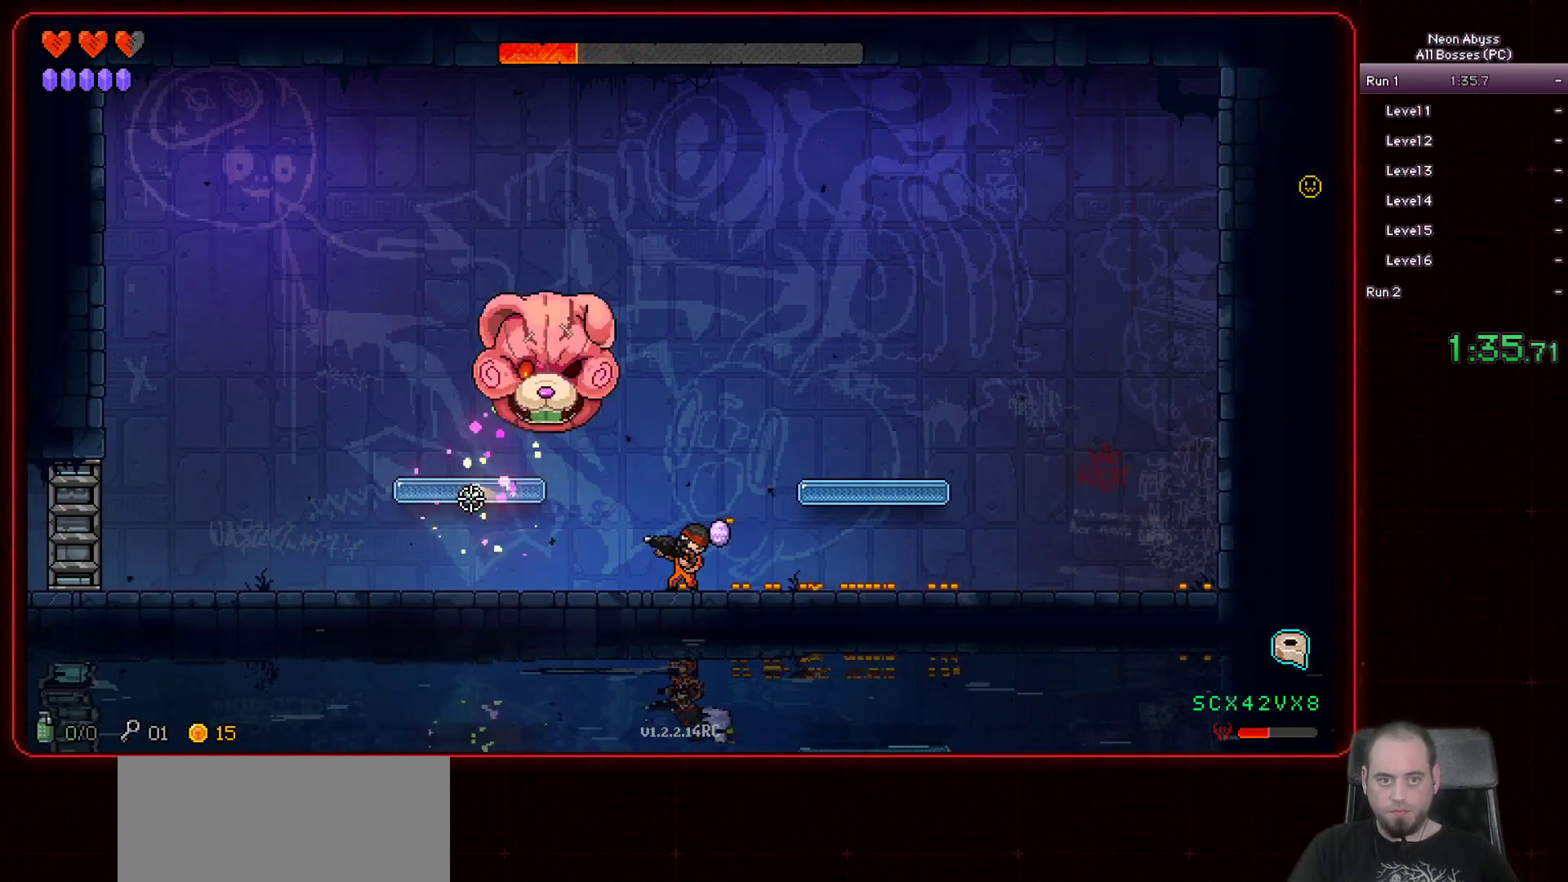
{"keys": [], "mouse": ["left"], "events": [[200, "a", "down"], [400, "shift", "down"], [450, "a", "up"], [500, "shift", "up"]]}
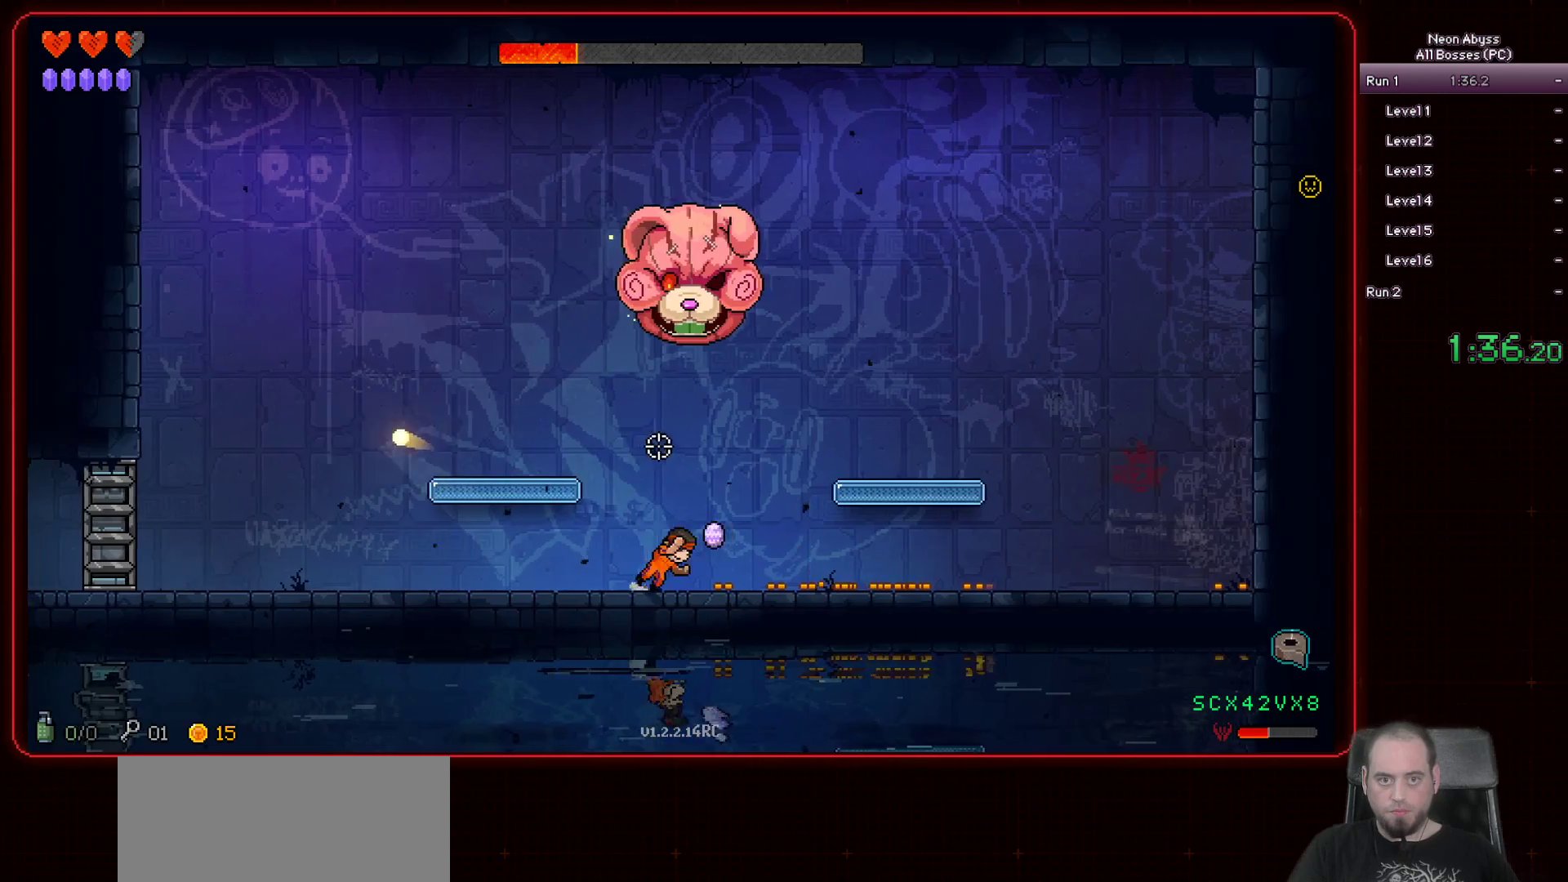
{"keys": [], "mouse": ["left"], "events": [[50, "a", "down"], [401, "a", "up"]]}
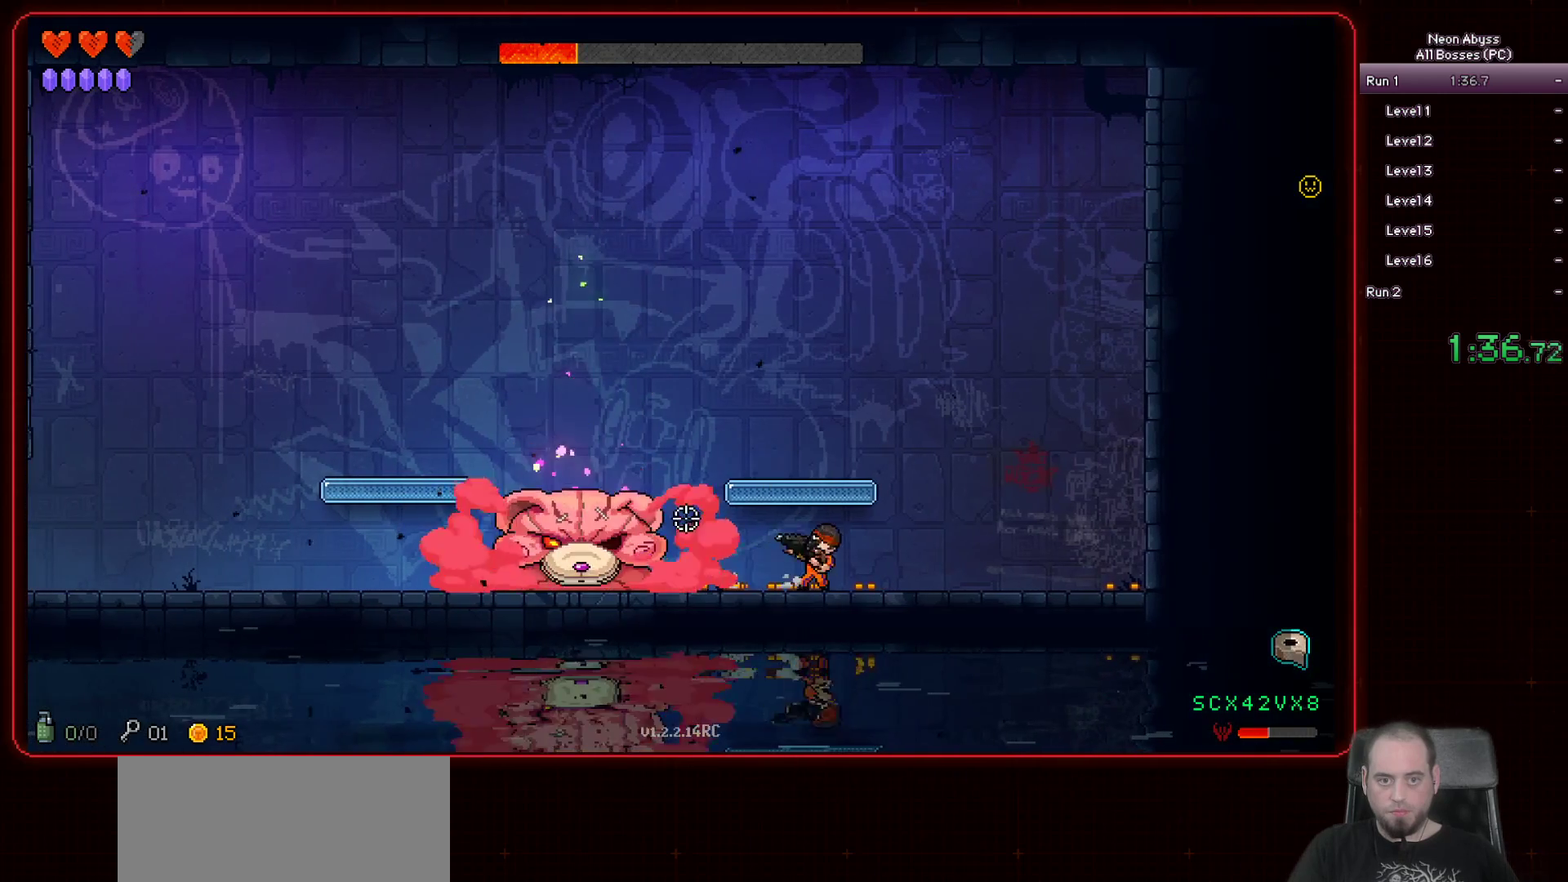
{"keys": [], "mouse": ["left"], "events": [[33, "d", "down"], [183, "d", "up"]]}
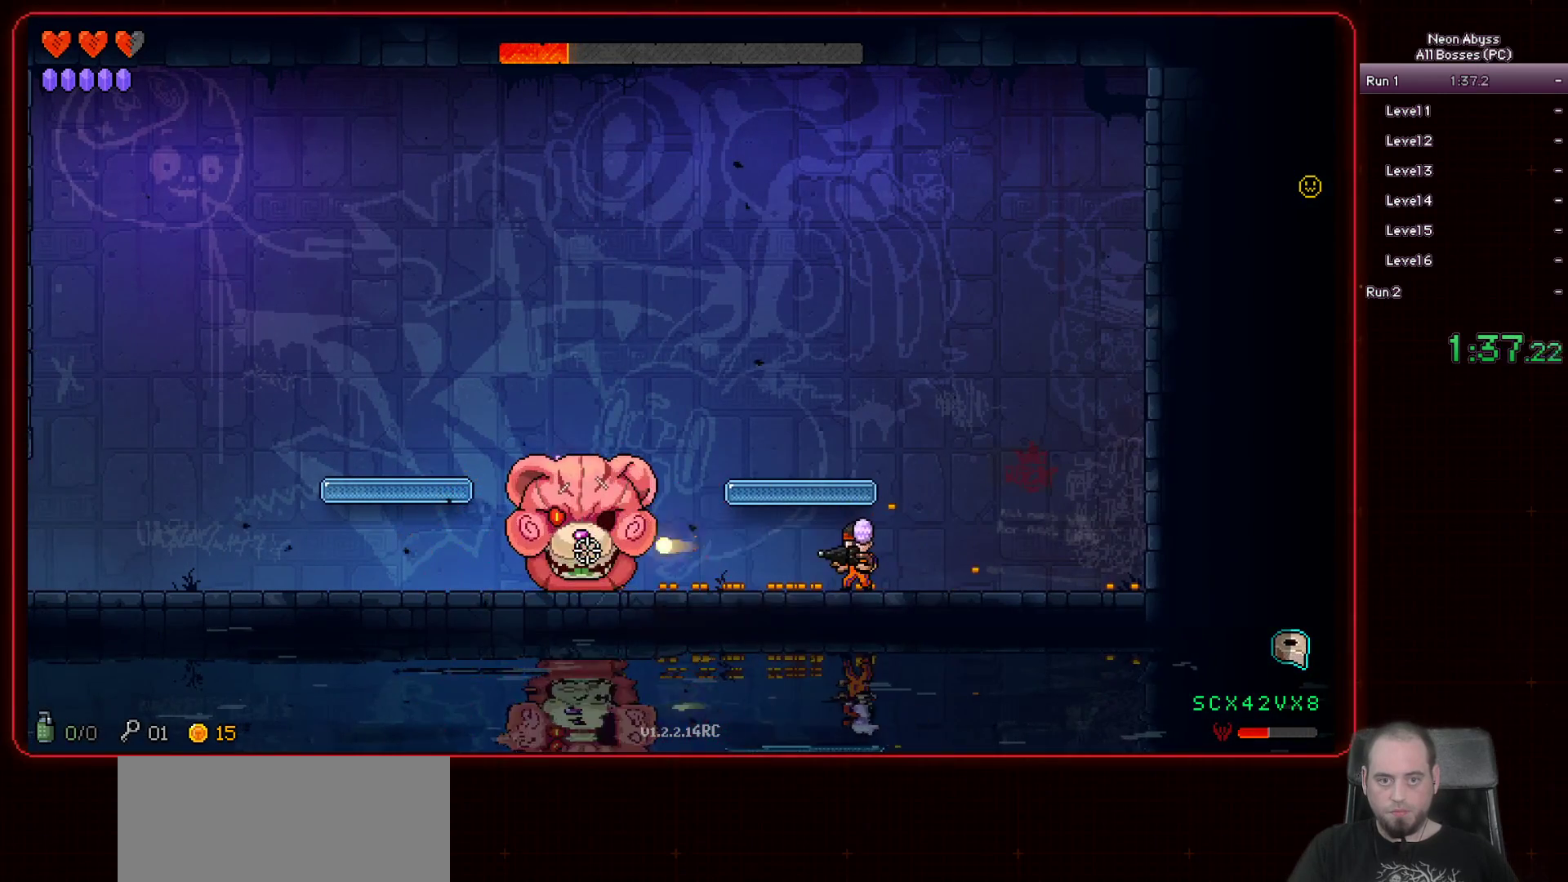
{"keys": [], "mouse": ["left"], "events": []}
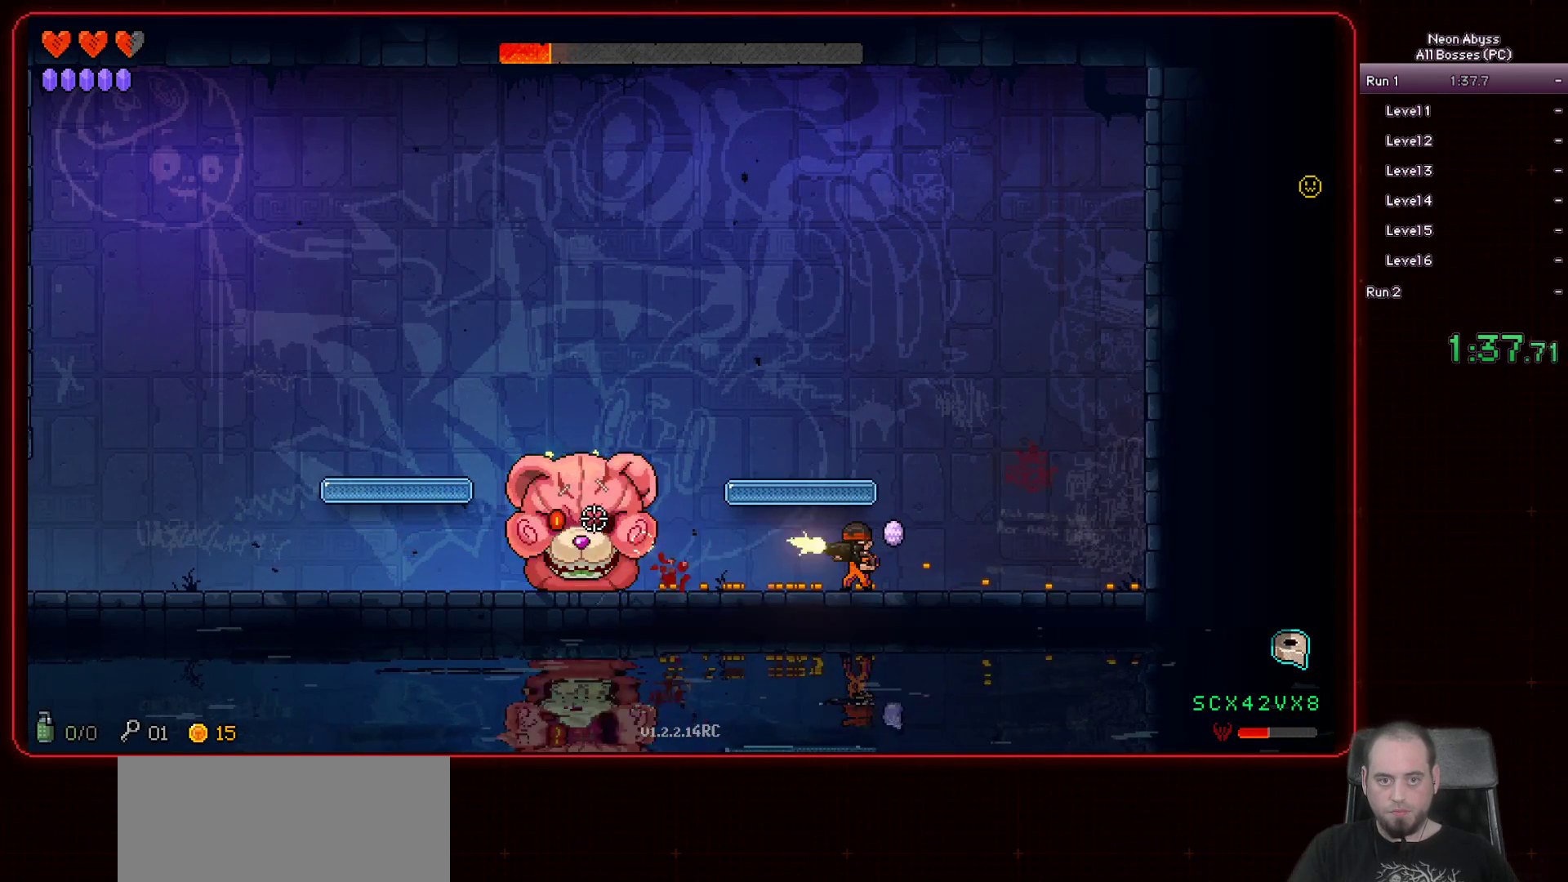
{"keys": [], "mouse": ["left"], "events": []}
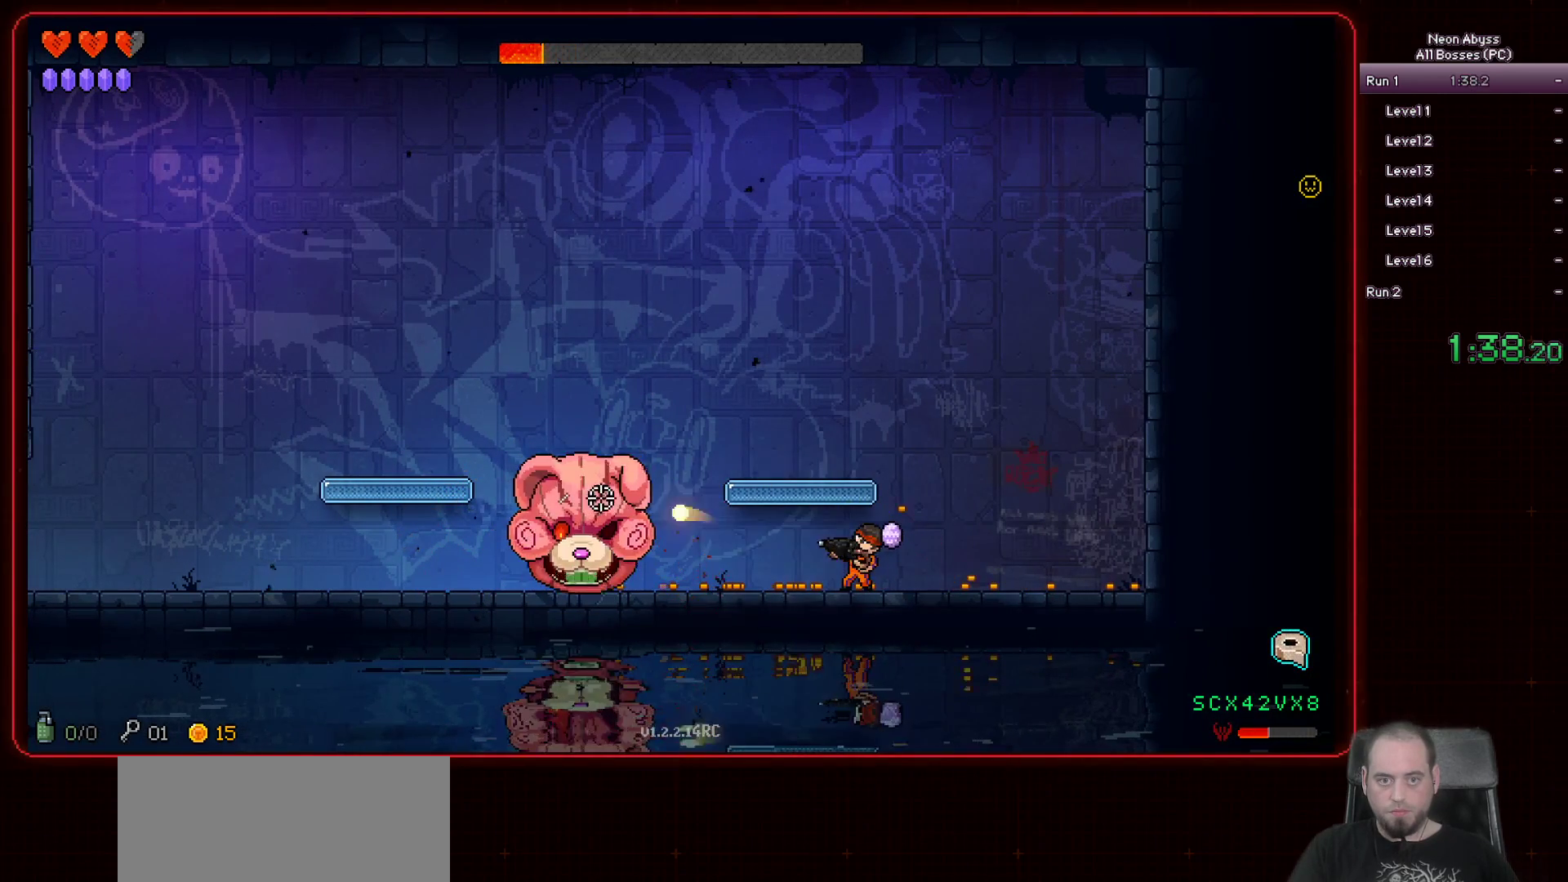
{"keys": ["d"], "mouse": ["left"], "events": [[284, "d", "down"]]}
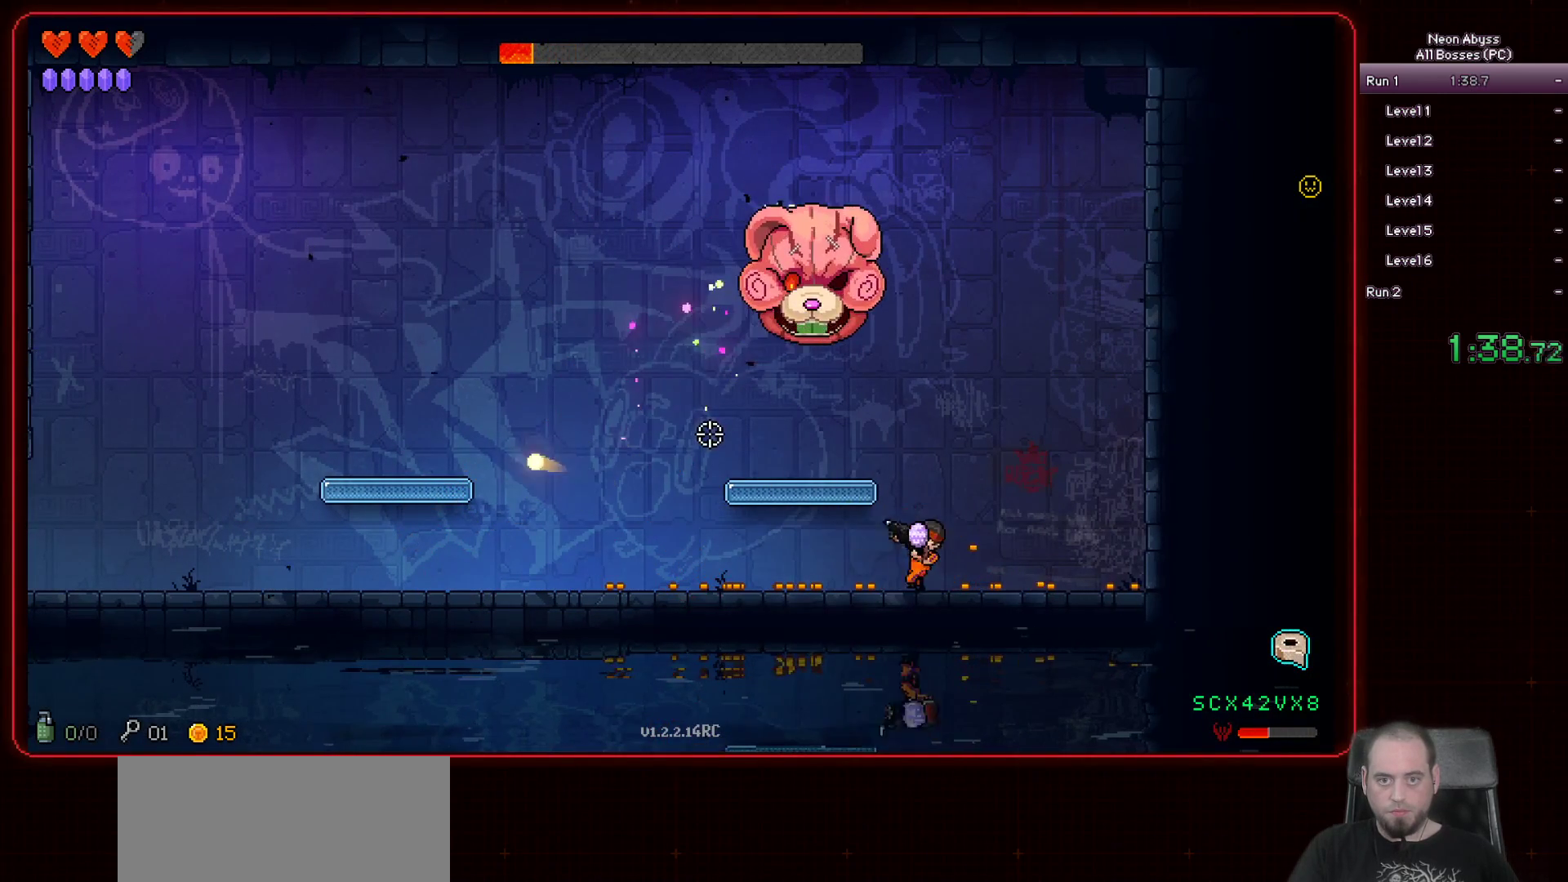
{"keys": [], "mouse": ["left"], "events": [[300, "d", "up"]]}
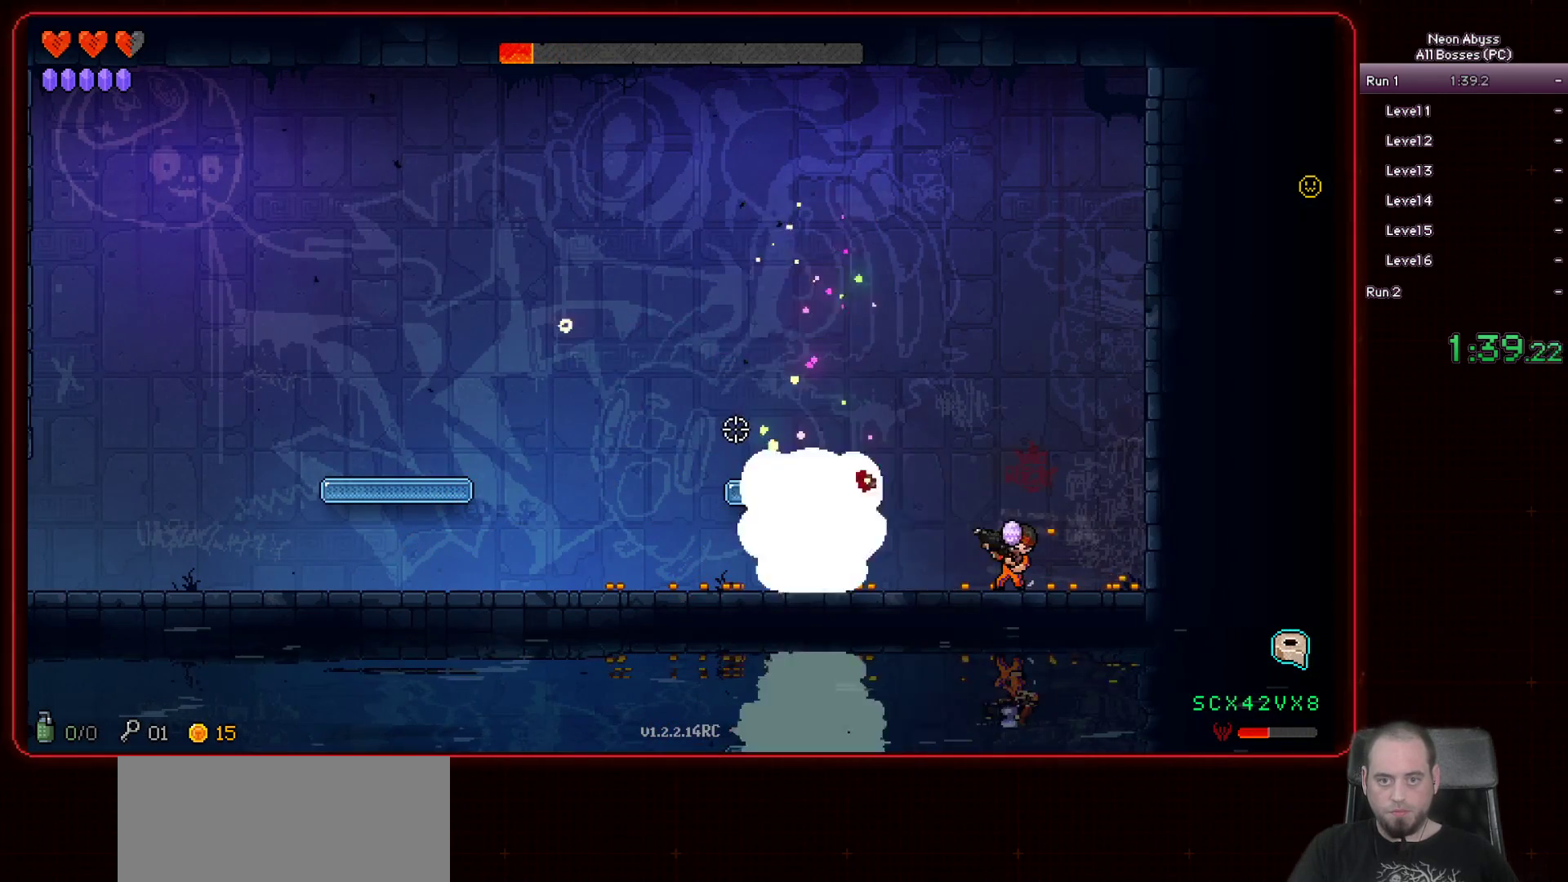
{"keys": [], "mouse": ["left"], "events": []}
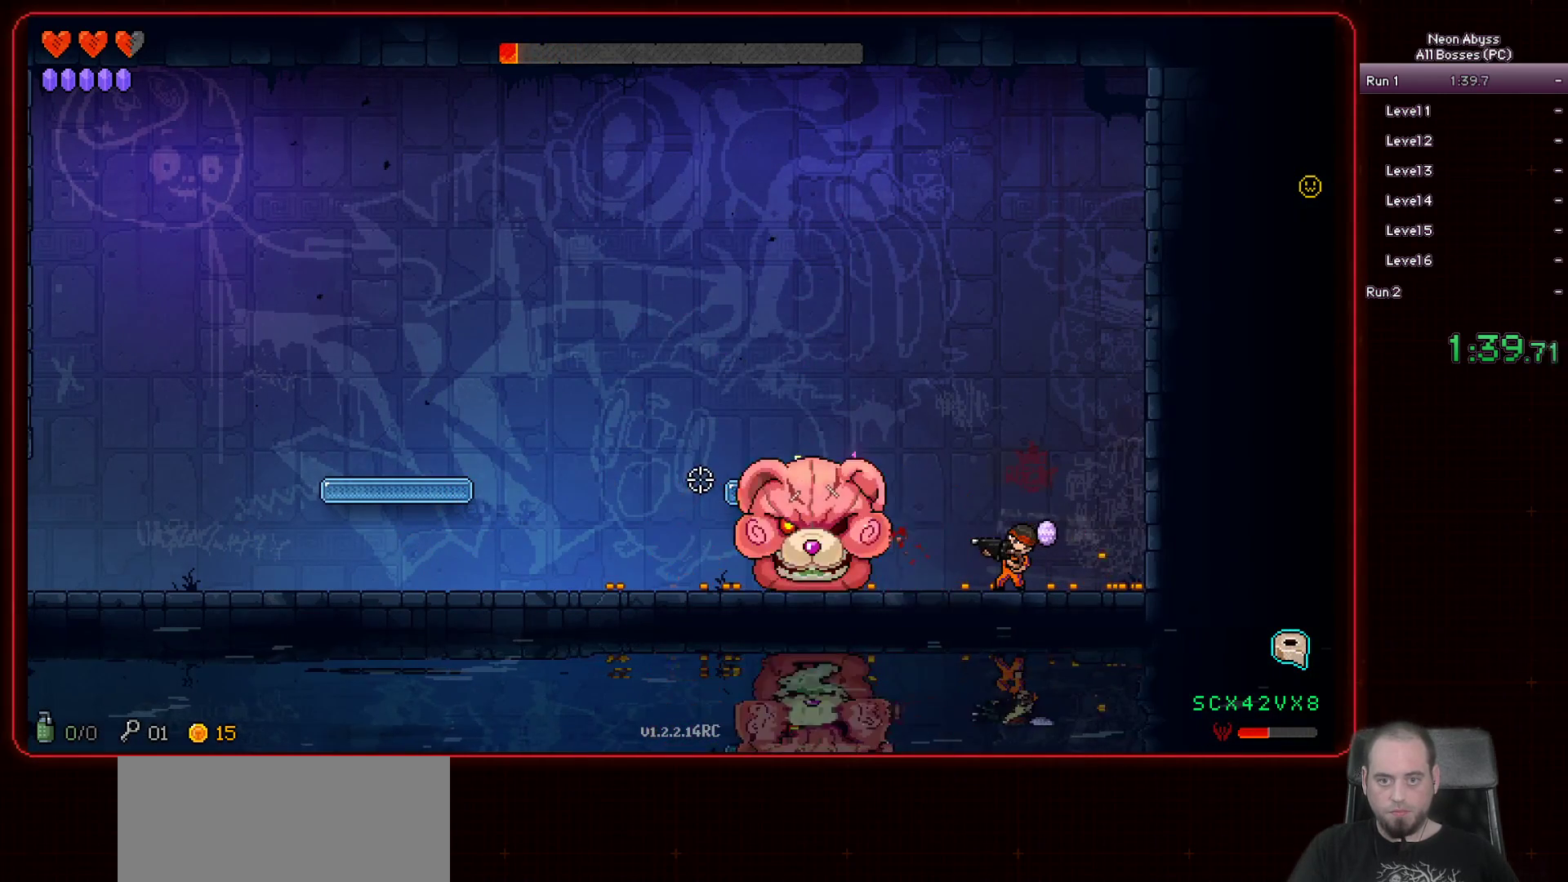
{"keys": [], "mouse": ["left"], "events": []}
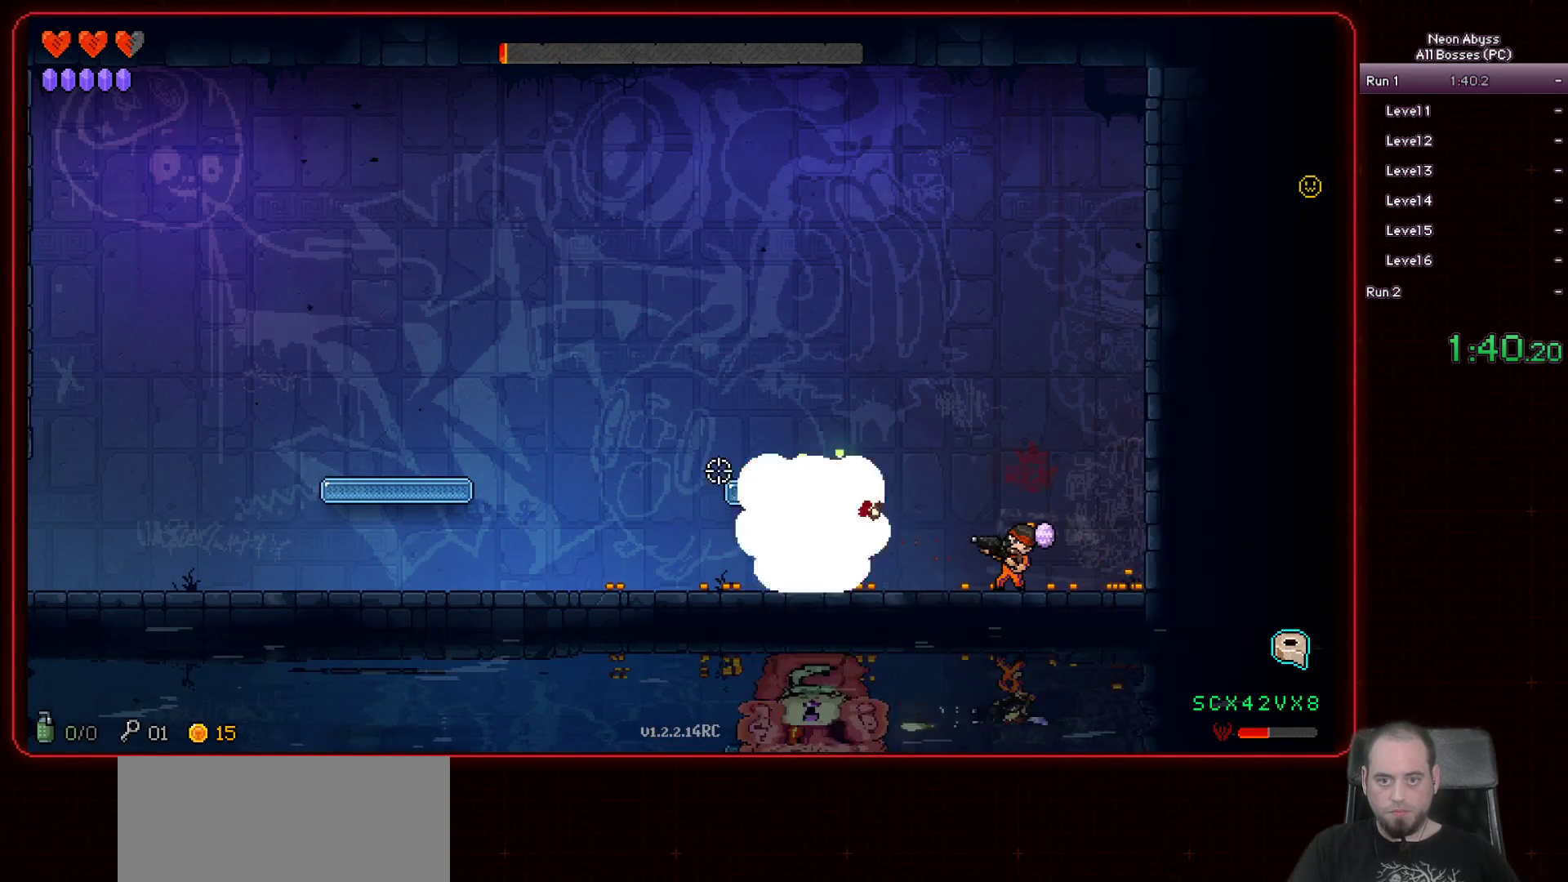
{"keys": [], "mouse": ["left"], "events": []}
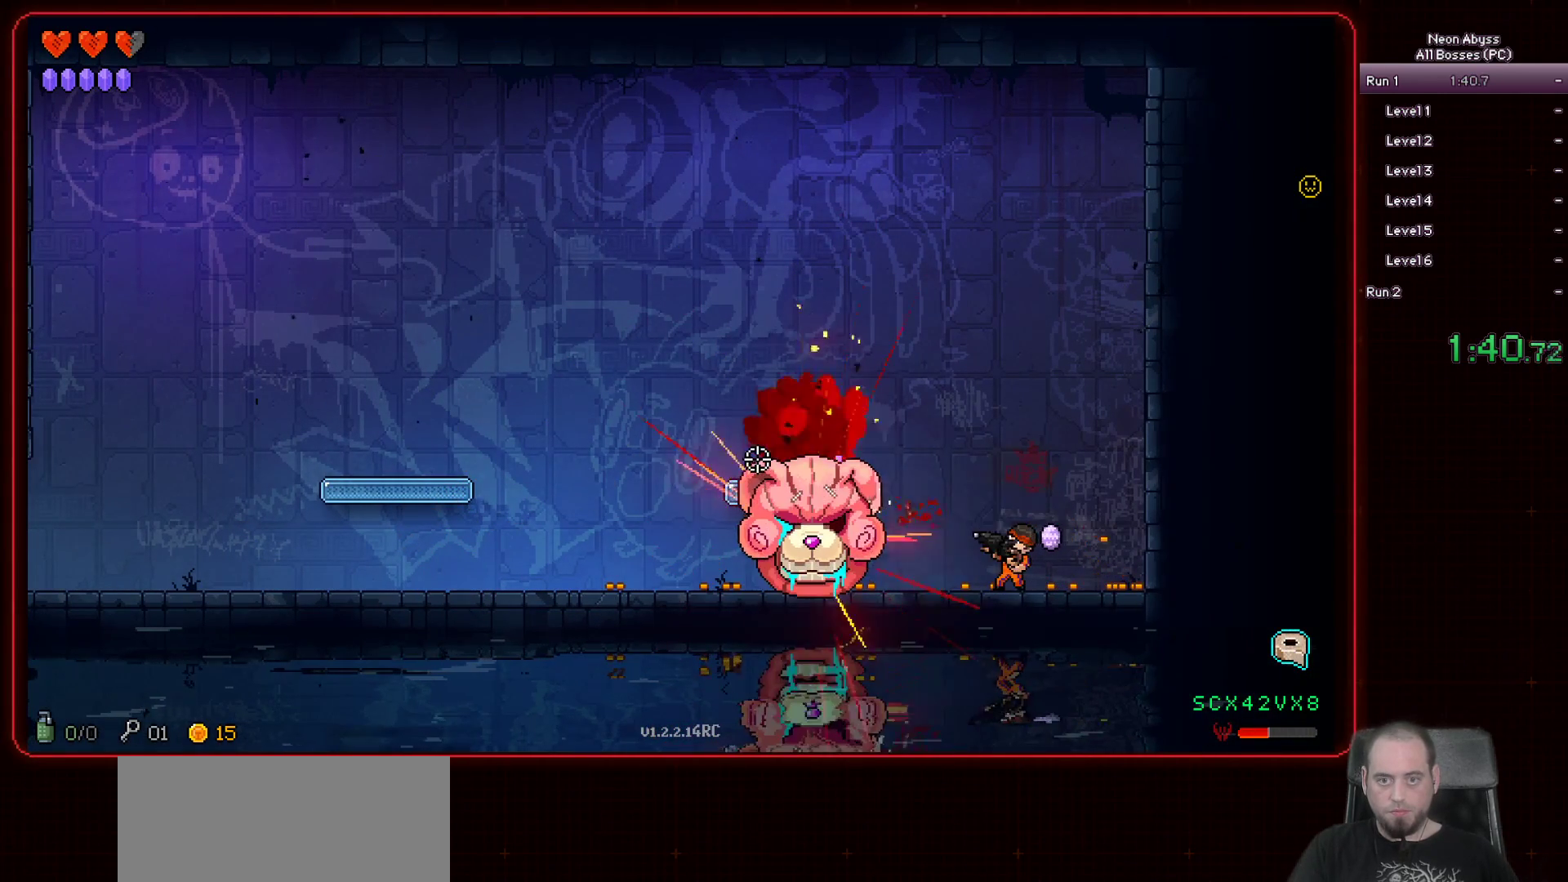
{"keys": ["a"], "mouse": [], "events": [[33, "a", "down"], [167, "mouse_left", "up"]]}
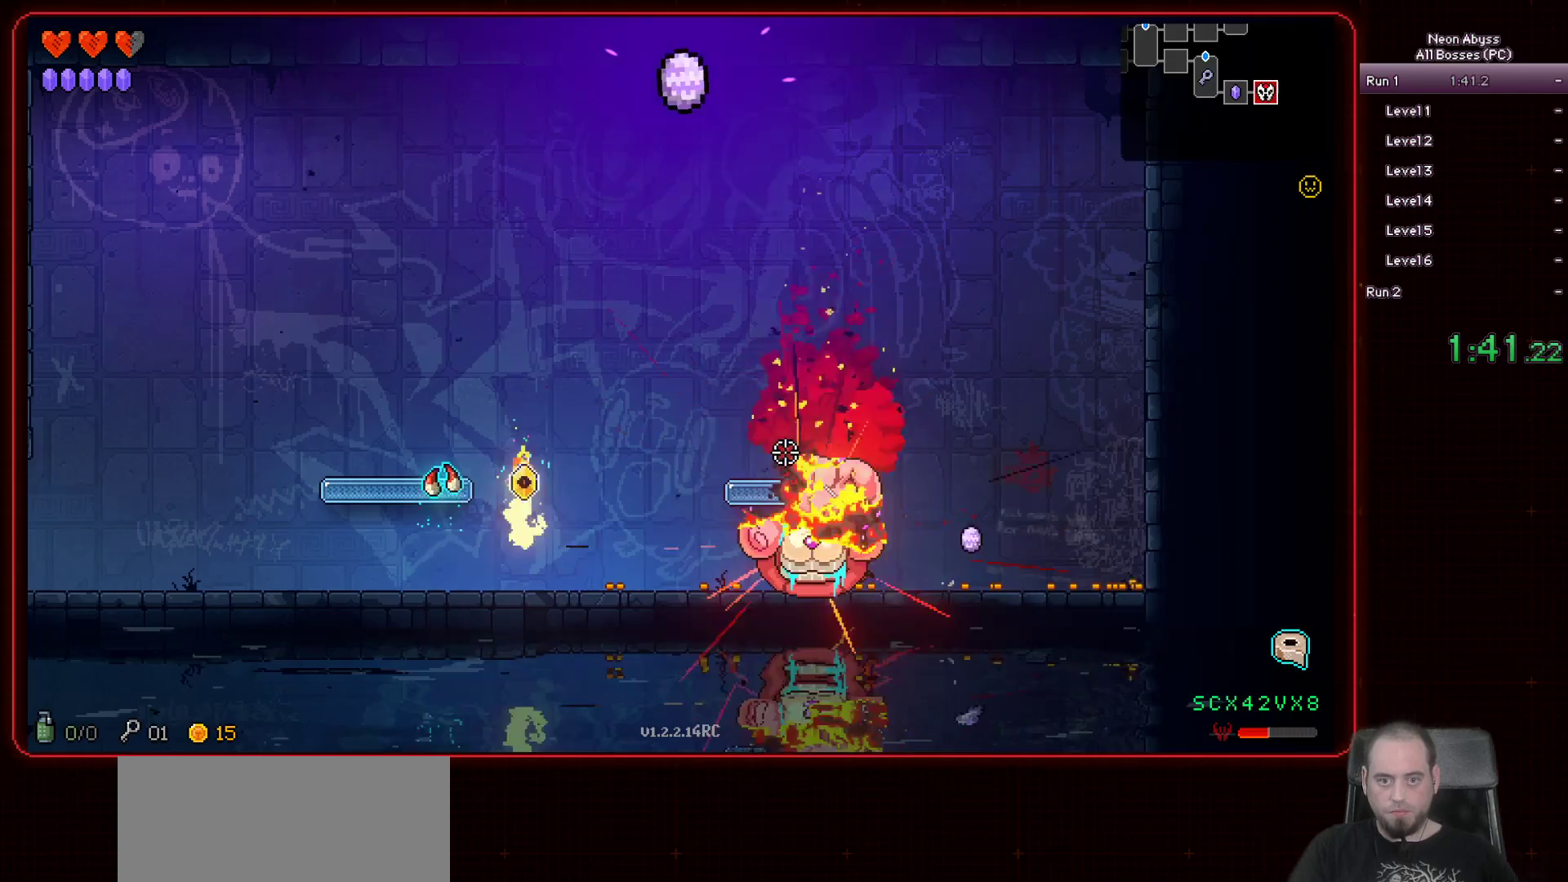
{"keys": ["a"], "mouse": [], "events": []}
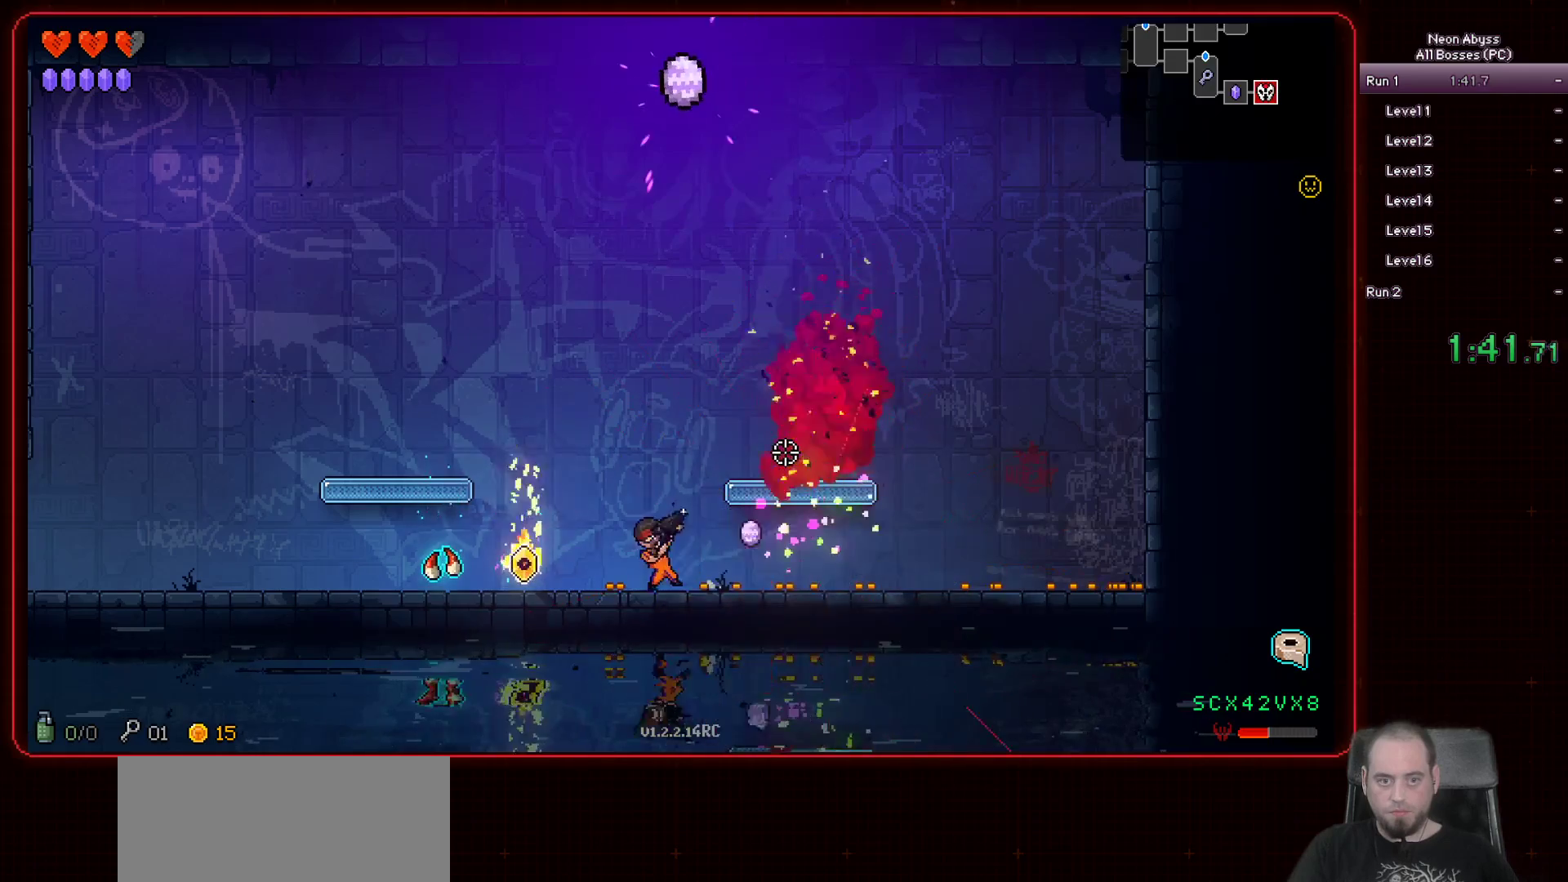
{"keys": ["a"], "mouse": [], "events": []}
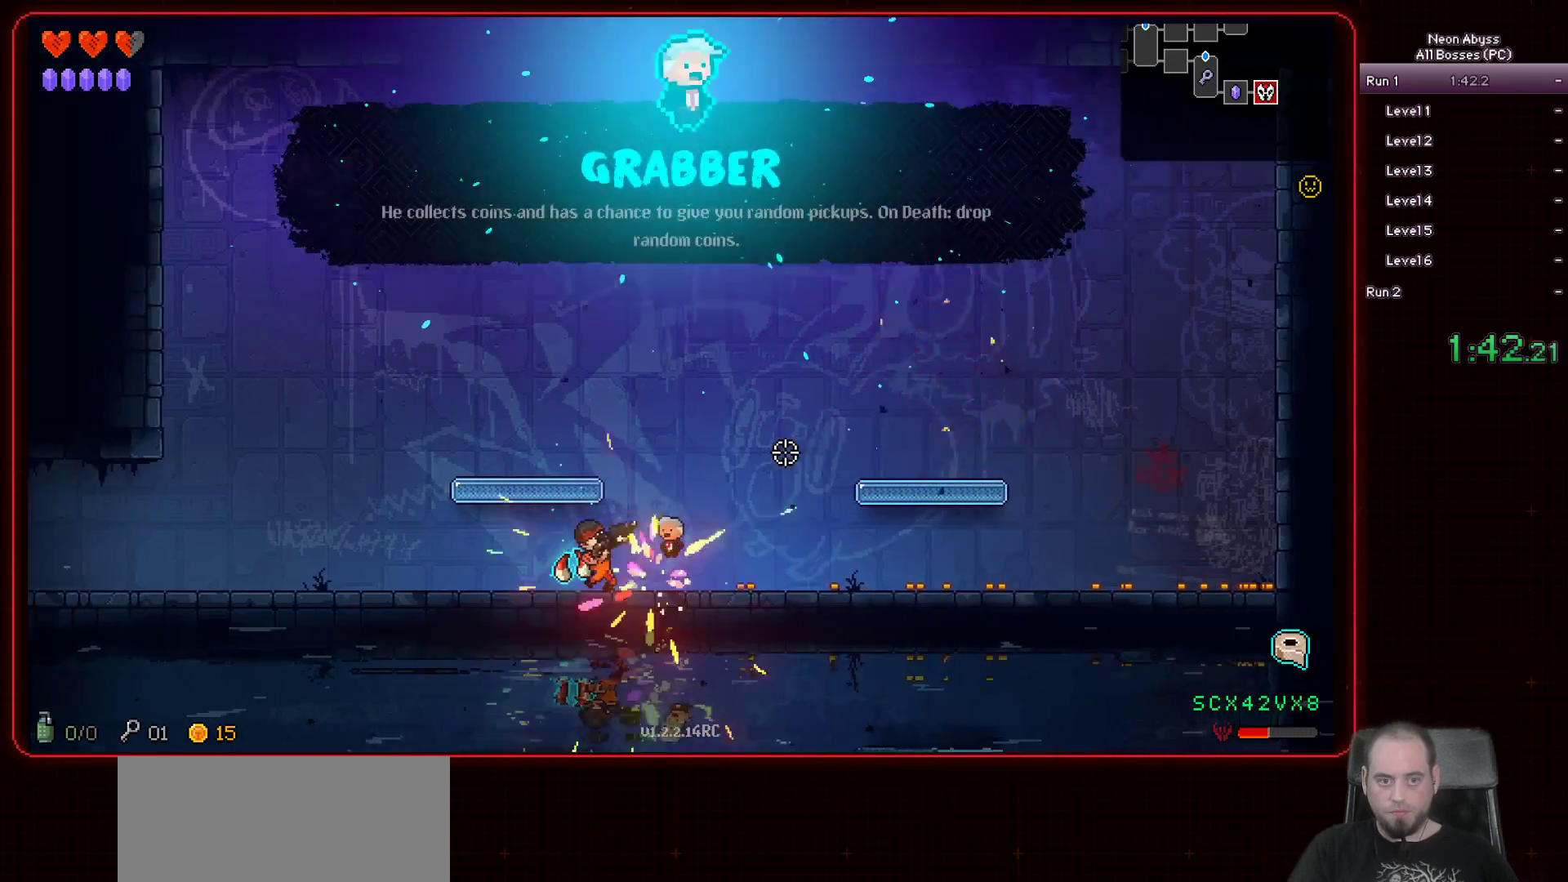
{"keys": ["d"], "mouse": [], "events": [[50, "e", "down"], [134, "a", "up"], [167, "e", "up"], [267, "d", "down"]]}
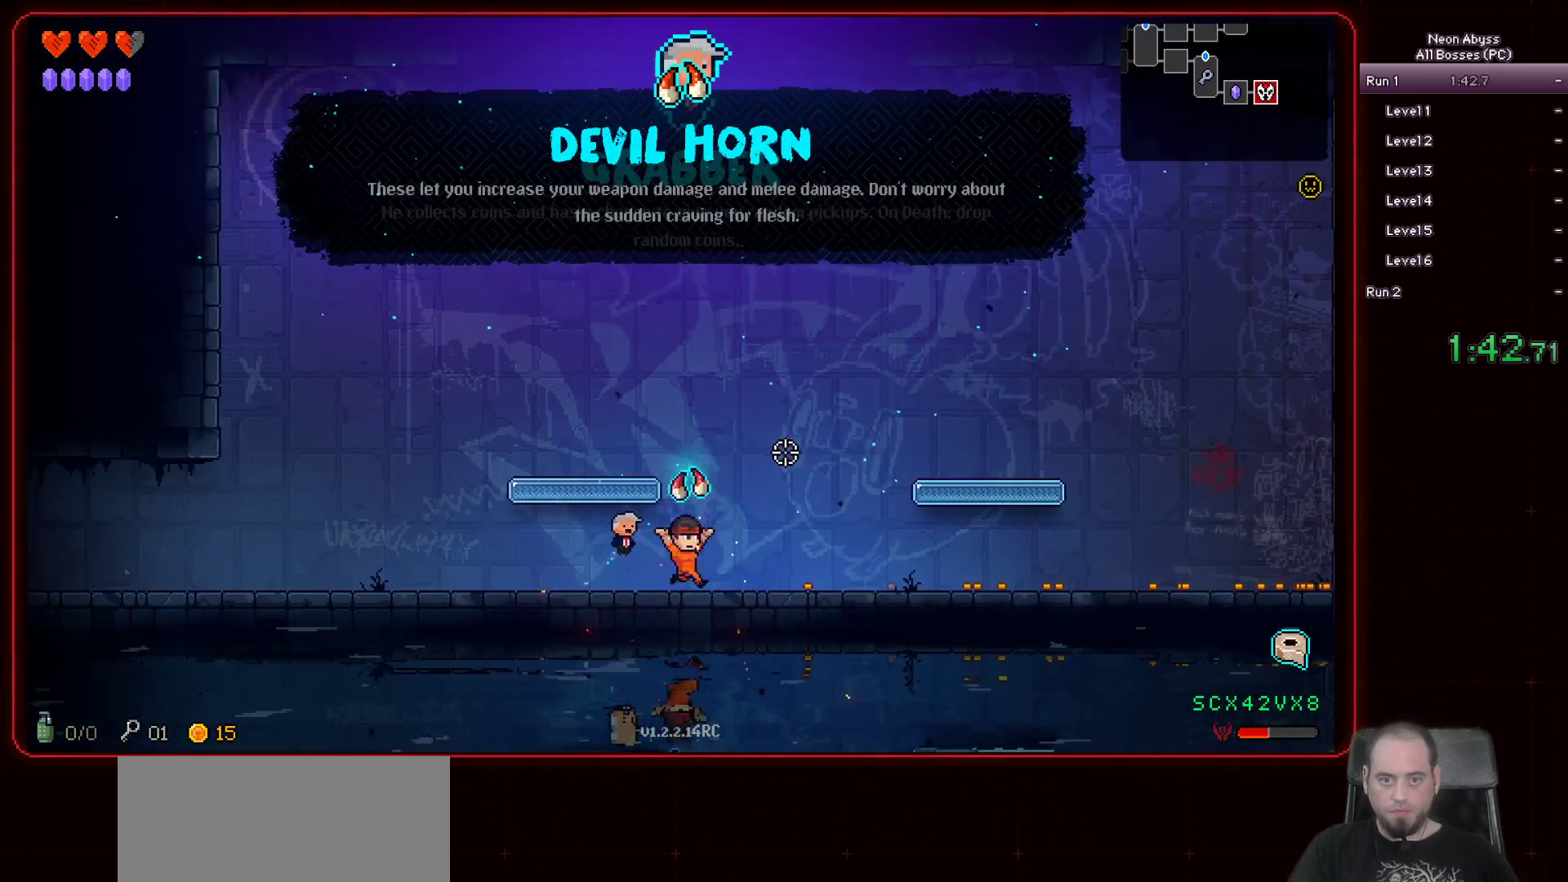
{"keys": [], "mouse": [], "events": [[217, "d", "up"]]}
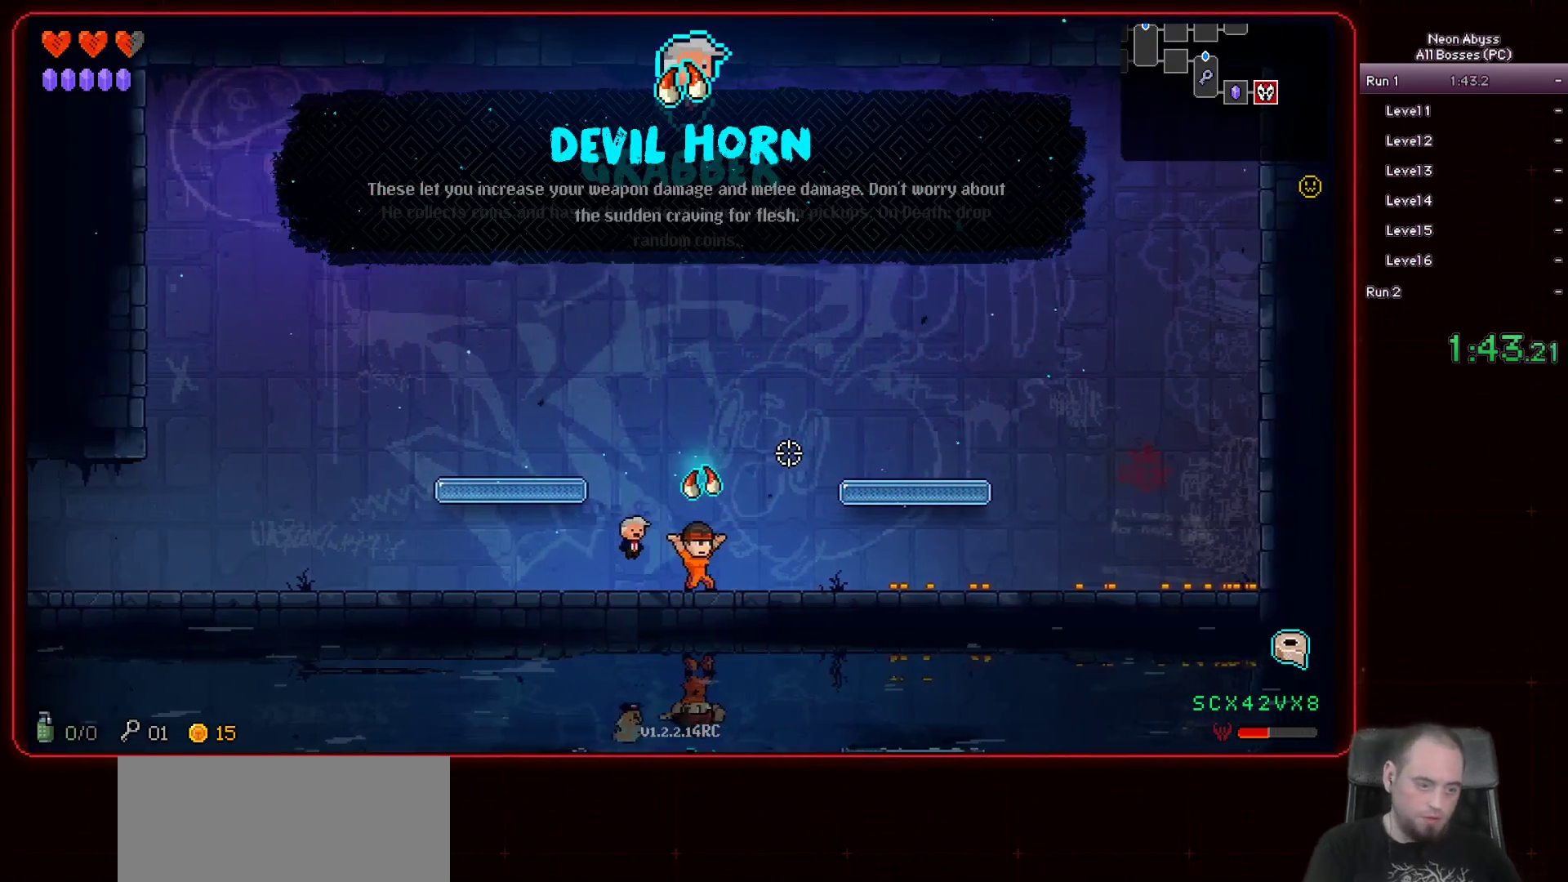
{"keys": [], "mouse": [], "events": []}
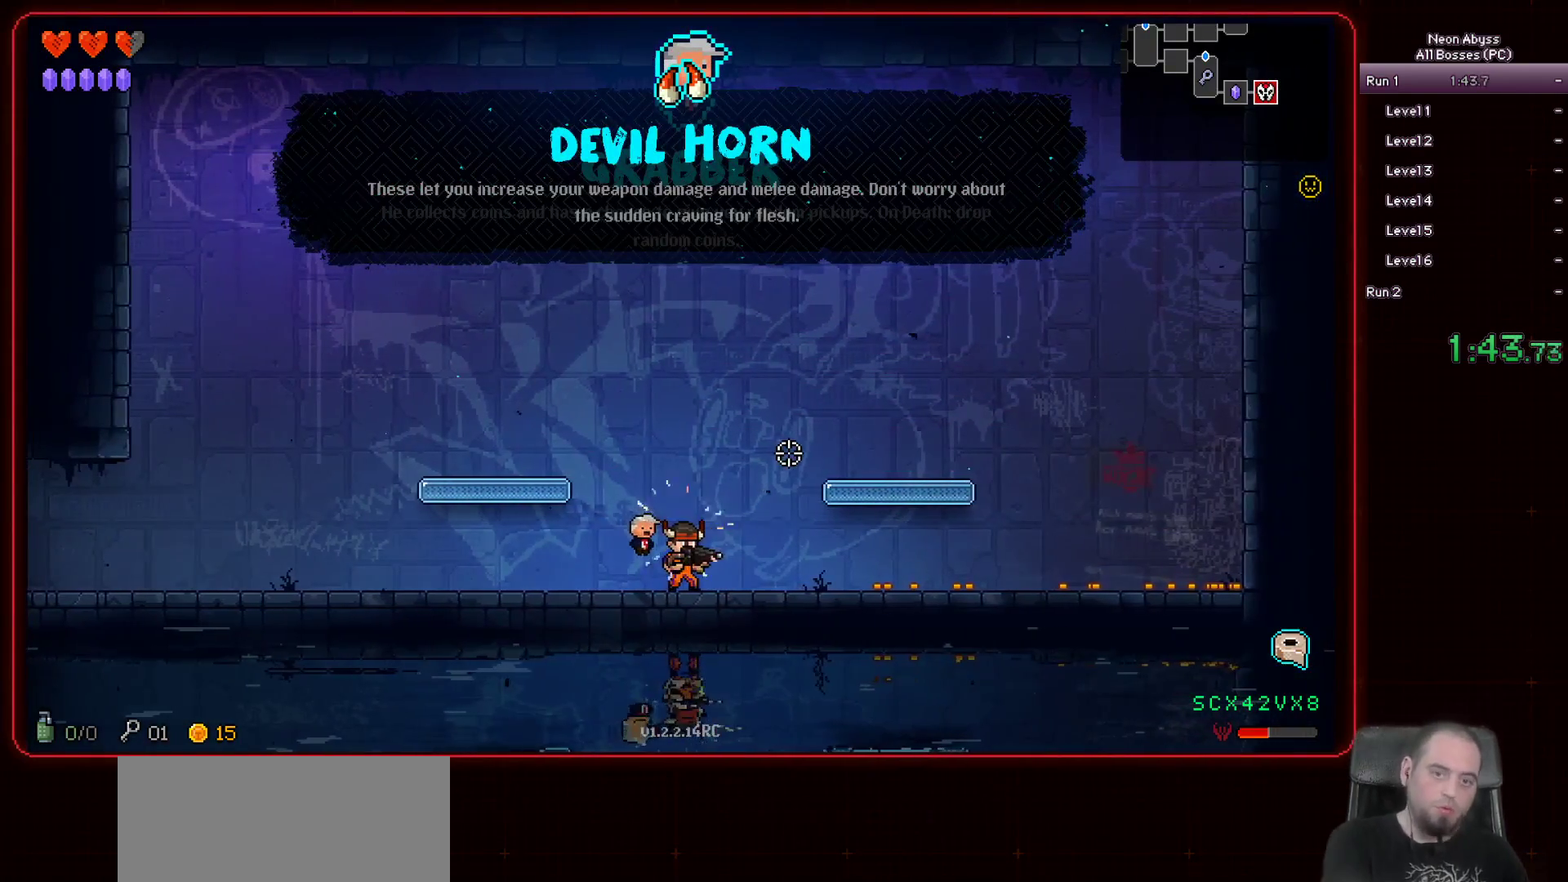
{"keys": [], "mouse": [], "events": []}
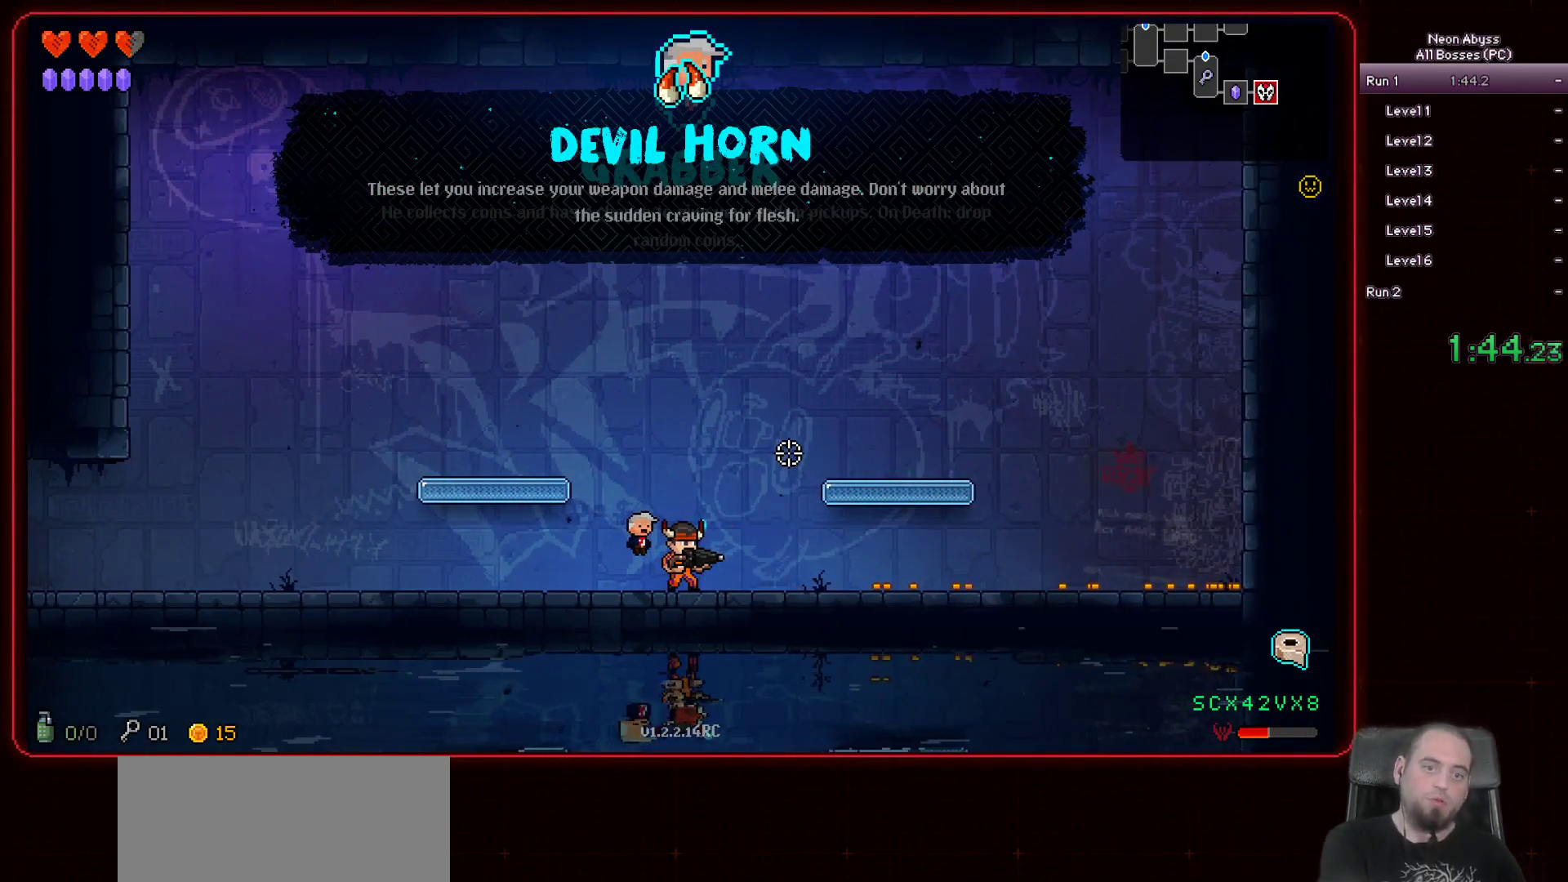
{"keys": [], "mouse": [], "events": []}
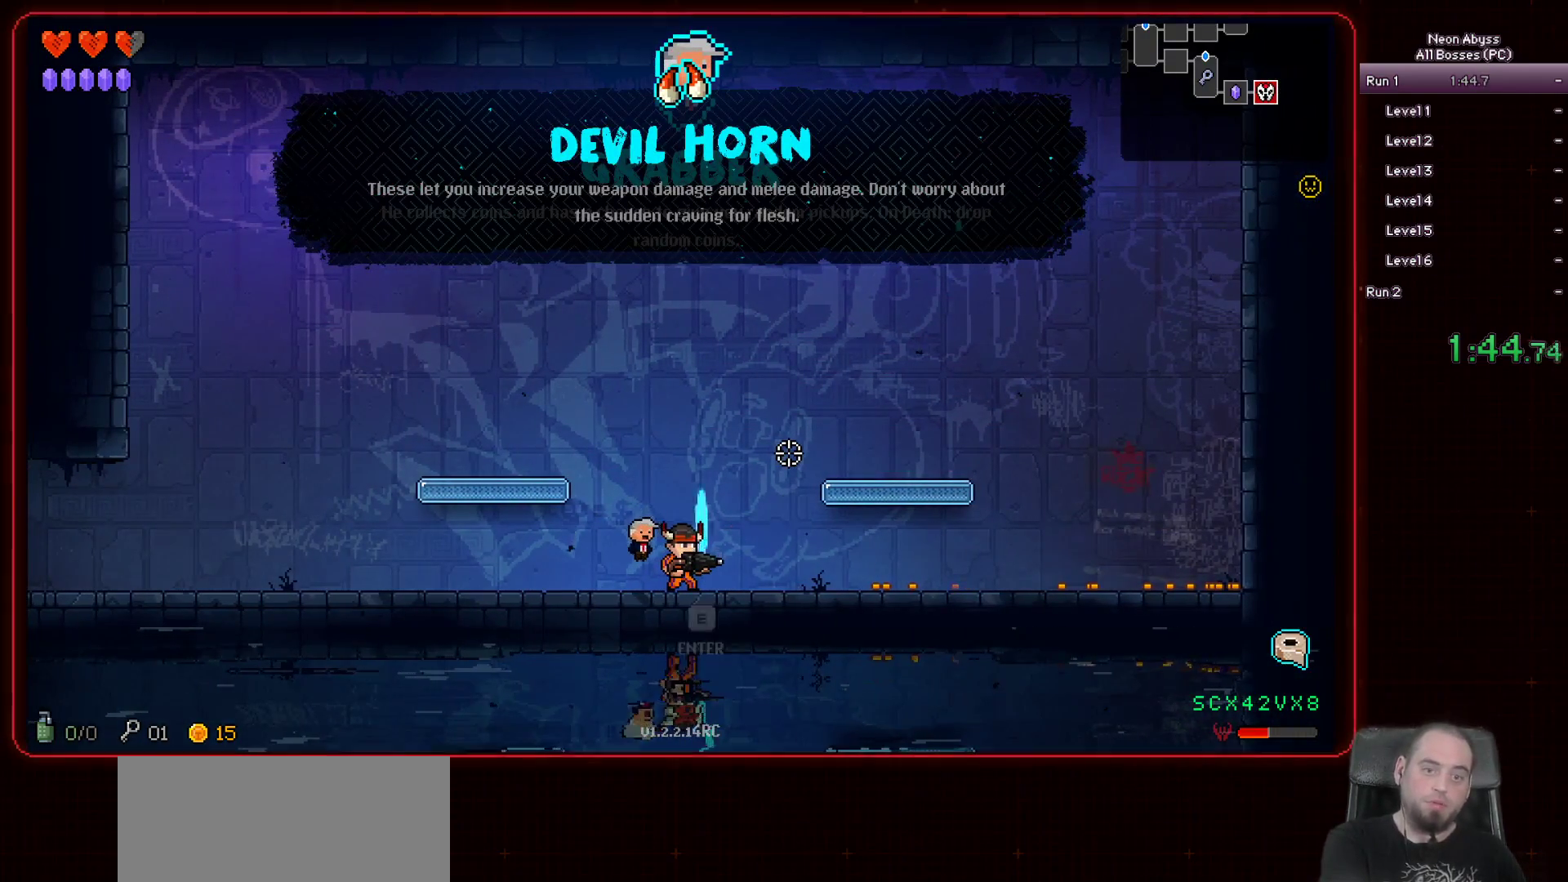
{"keys": [], "mouse": [], "events": [[417, "e", "down"], [500, "e", "up"]]}